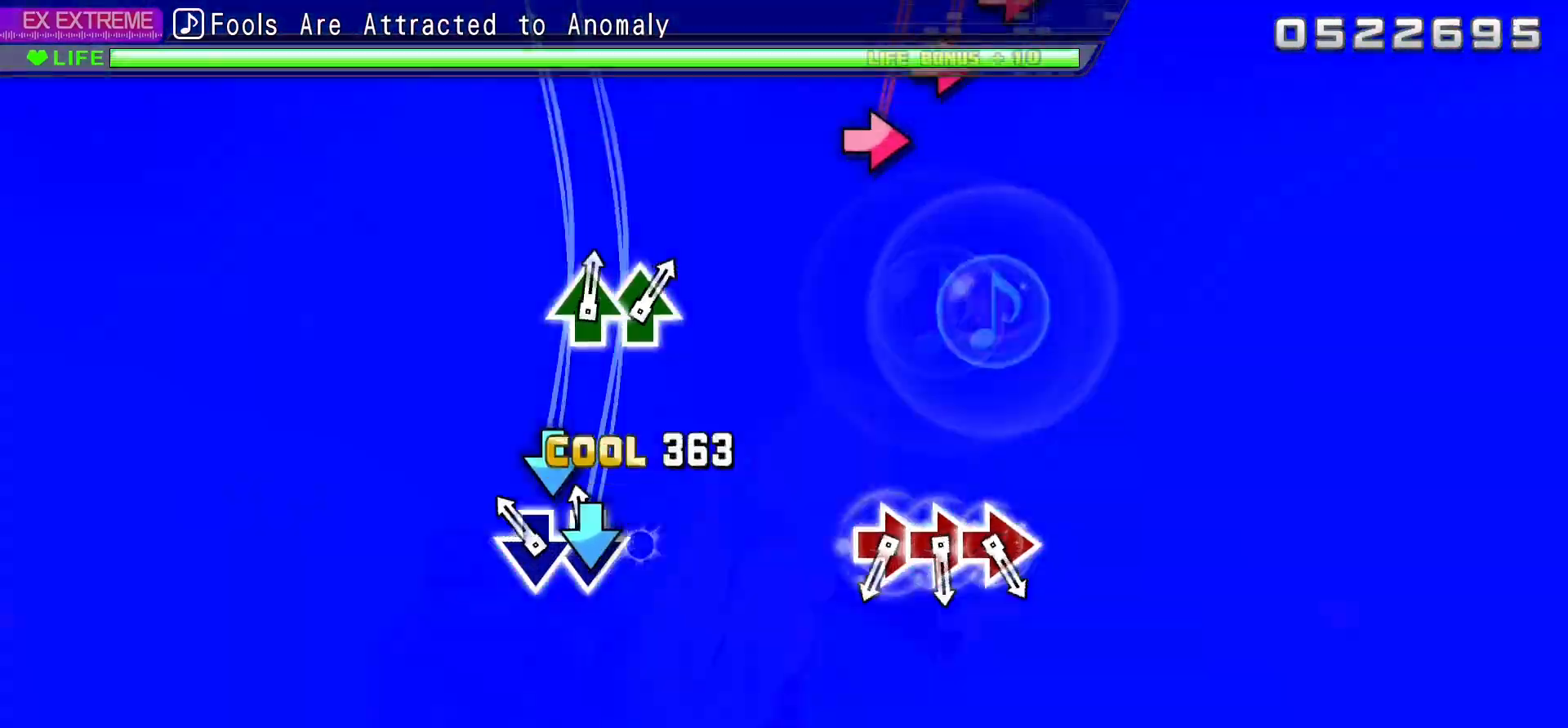
Gameplay with a controller (PlayStation layout); each line is a JSON object with the inputs held at the frame after it. "events" lists button and stick changes between this image and that frame as [ms after this image, input, new state], when the widget could be followed in between. Not read: L3 R3.
{"buttons": ["DPAD_RIGHT"], "events": [[33, "DPAD_DOWN", "down"], [67, "CROSS", "up"], [133, "CROSS", "down"], [217, "DPAD_DOWN", "up"], [267, "CROSS", "up"], [400, "CIRCLE", "down"], [467, "DPAD_RIGHT", "down"], [500, "CIRCLE", "up"]]}
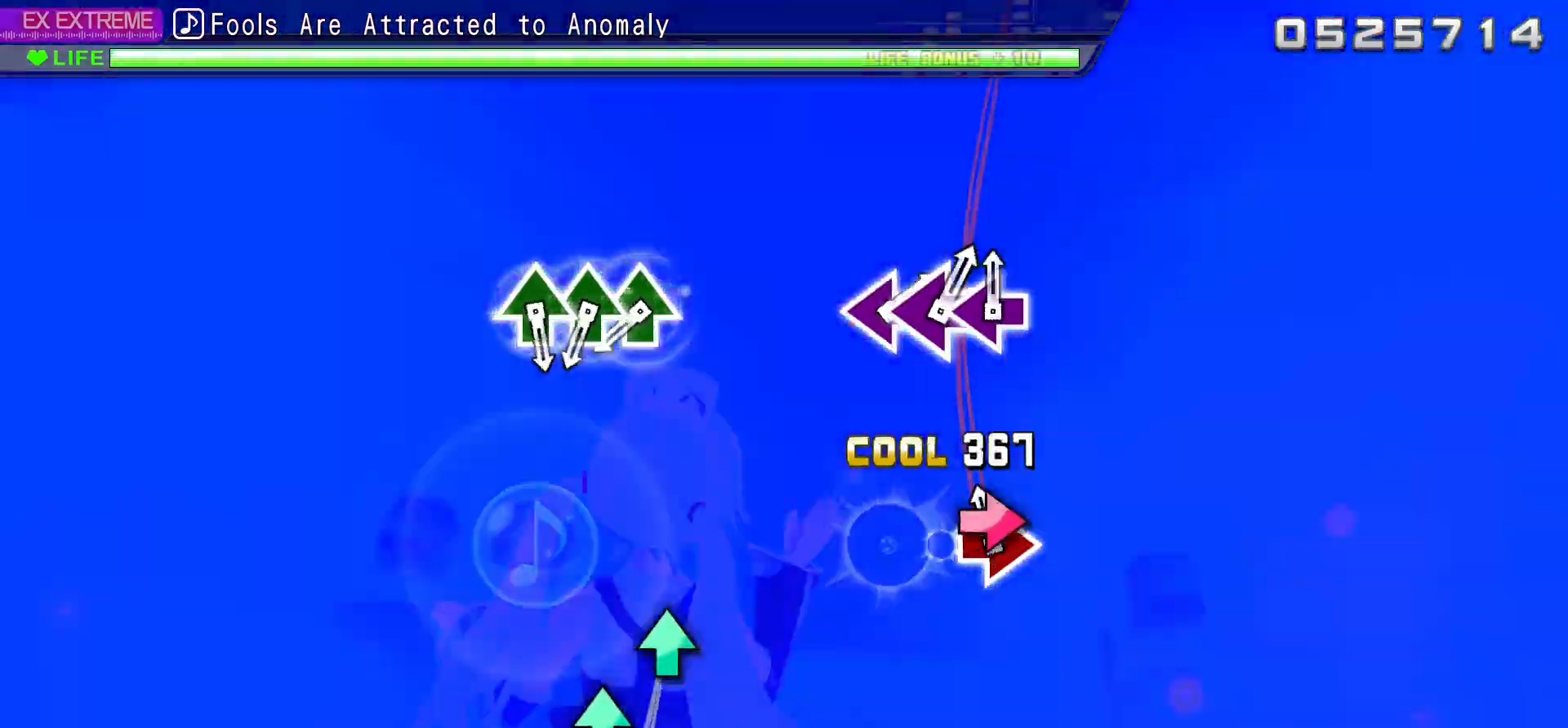
{"buttons": ["TRIANGLE", "DPAD_UP"], "events": [[83, "CIRCLE", "down"], [200, "CIRCLE", "up"], [200, "DPAD_RIGHT", "up"], [333, "TRIANGLE", "down"], [400, "DPAD_UP", "down"], [433, "TRIANGLE", "up"], [483, "TRIANGLE", "down"]]}
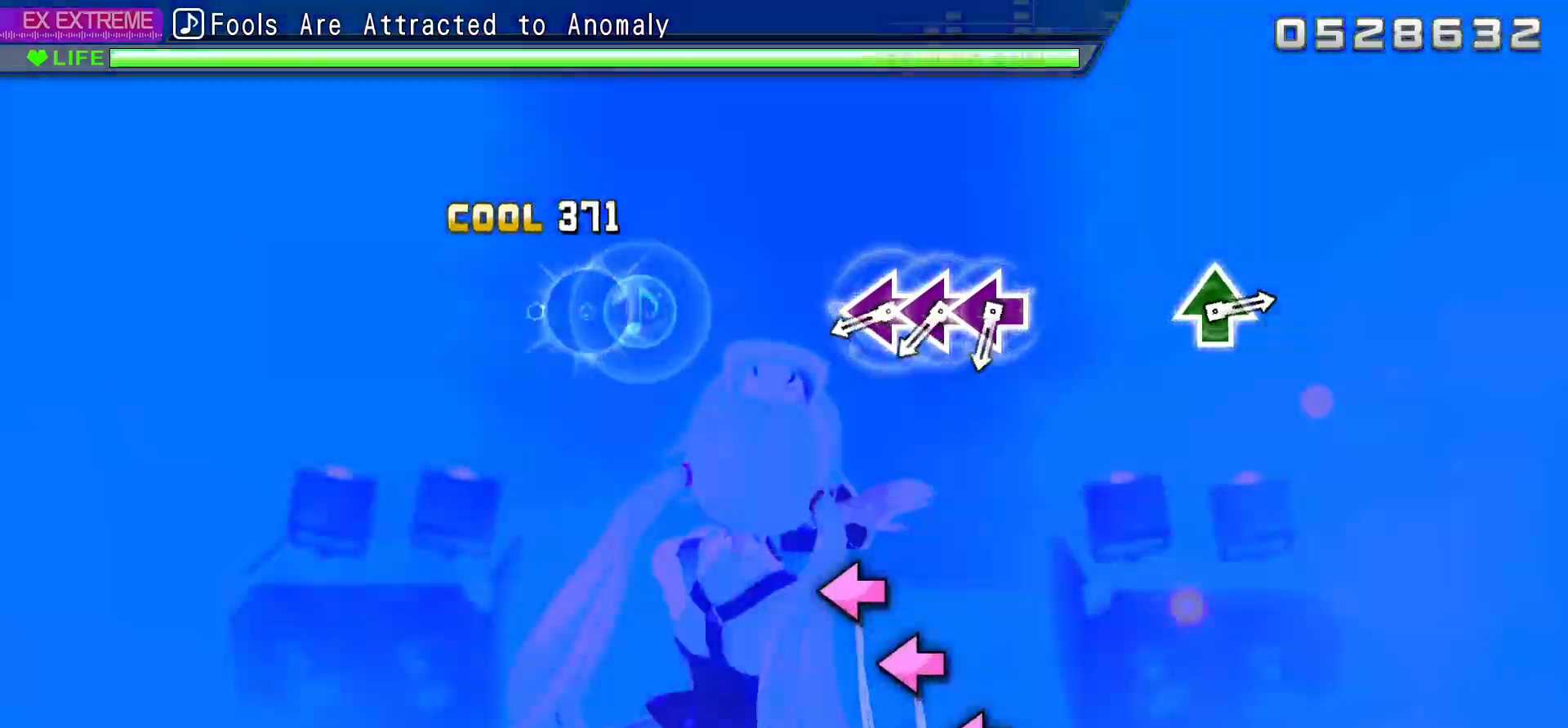
{"buttons": ["SQUARE", "DPAD_LEFT"]}
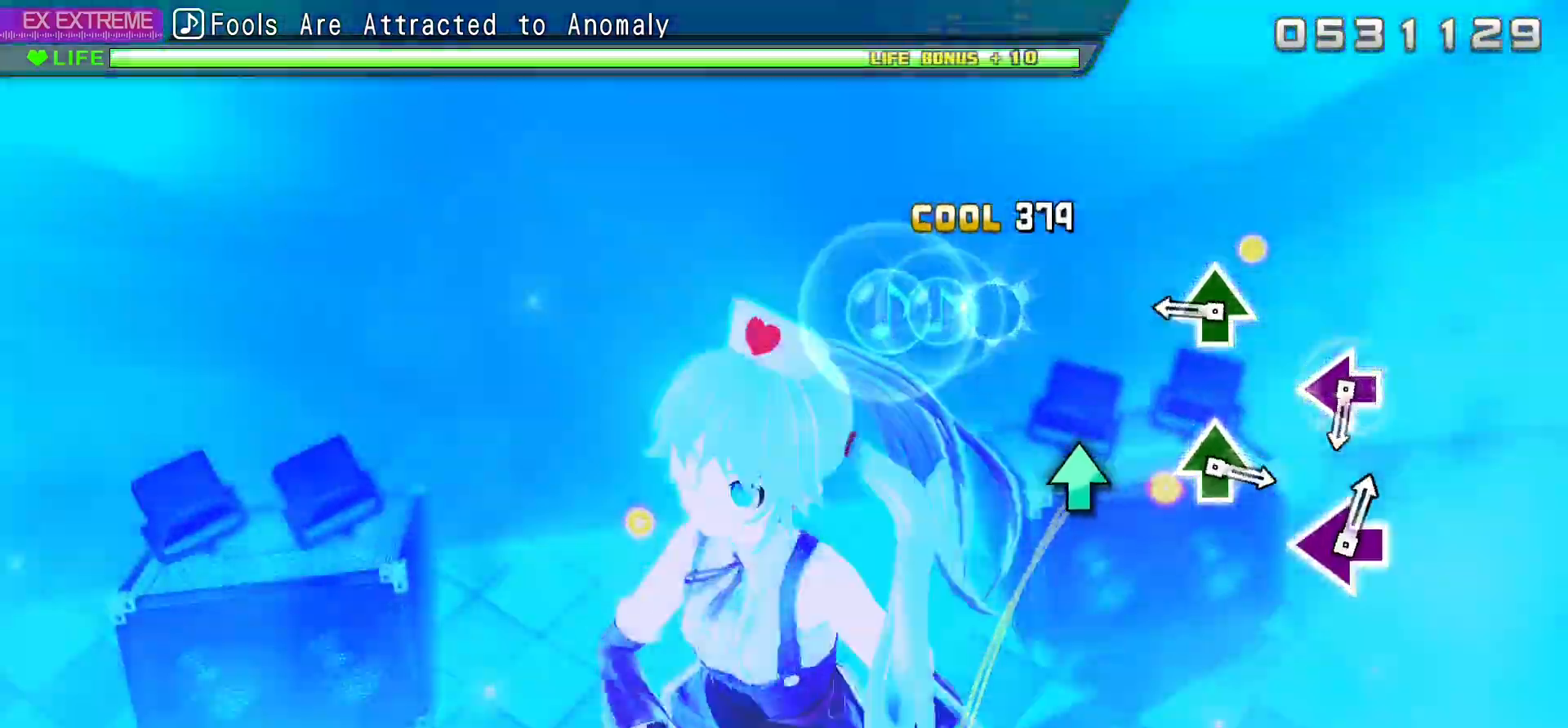
{"buttons": ["SQUARE"], "events": [[50, "DPAD_LEFT", "up"], [100, "SQUARE", "up"], [233, "TRIANGLE", "down"], [367, "TRIANGLE", "up"], [467, "SQUARE", "down"]]}
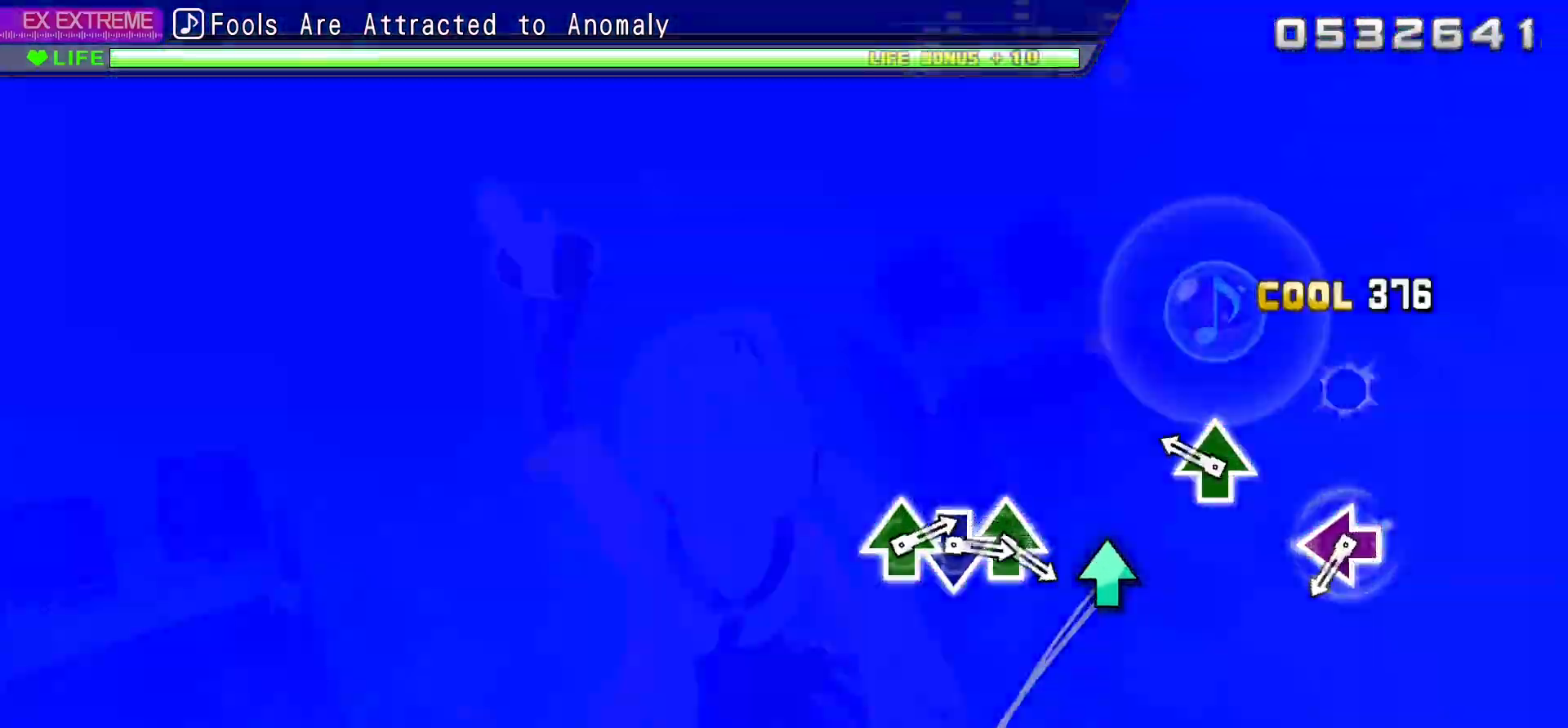
{"buttons": ["SQUARE"], "events": [[83, "SQUARE", "up"], [183, "TRIANGLE", "down"], [283, "TRIANGLE", "up"], [317, "R1", "down"], [383, "R1", "up"], [383, "SQUARE", "down"]]}
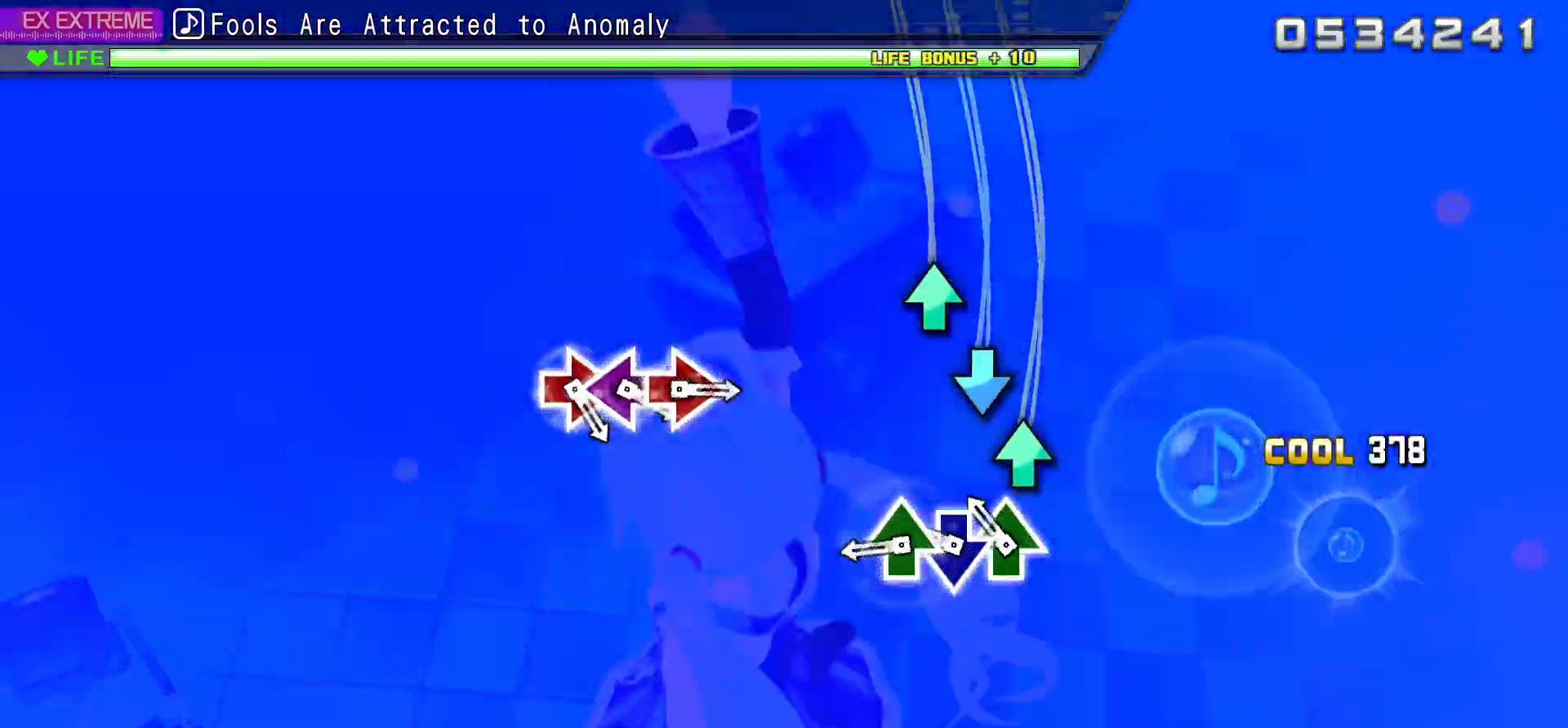
{"buttons": [], "events": [[17, "SQUARE", "up"], [100, "TRIANGLE", "down"], [167, "DPAD_DOWN", "down"], [200, "TRIANGLE", "up"], [250, "TRIANGLE", "down"], [367, "DPAD_DOWN", "up"], [383, "TRIANGLE", "up"]]}
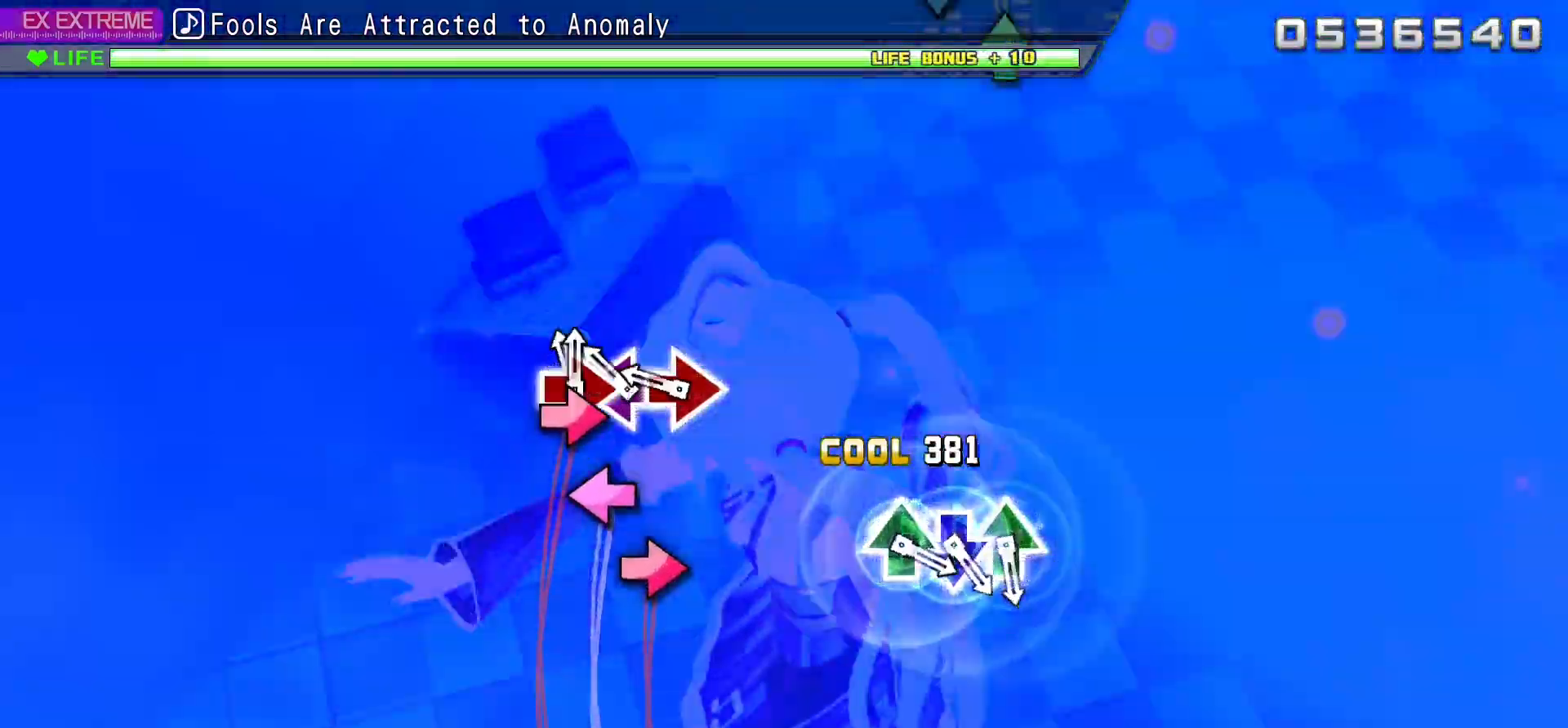
{"buttons": ["TRIANGLE"], "events": [[50, "CIRCLE", "down"], [133, "DPAD_LEFT", "down"], [150, "CIRCLE", "up"], [183, "CIRCLE", "down"], [333, "CIRCLE", "up"], [367, "DPAD_LEFT", "up"], [483, "TRIANGLE", "down"]]}
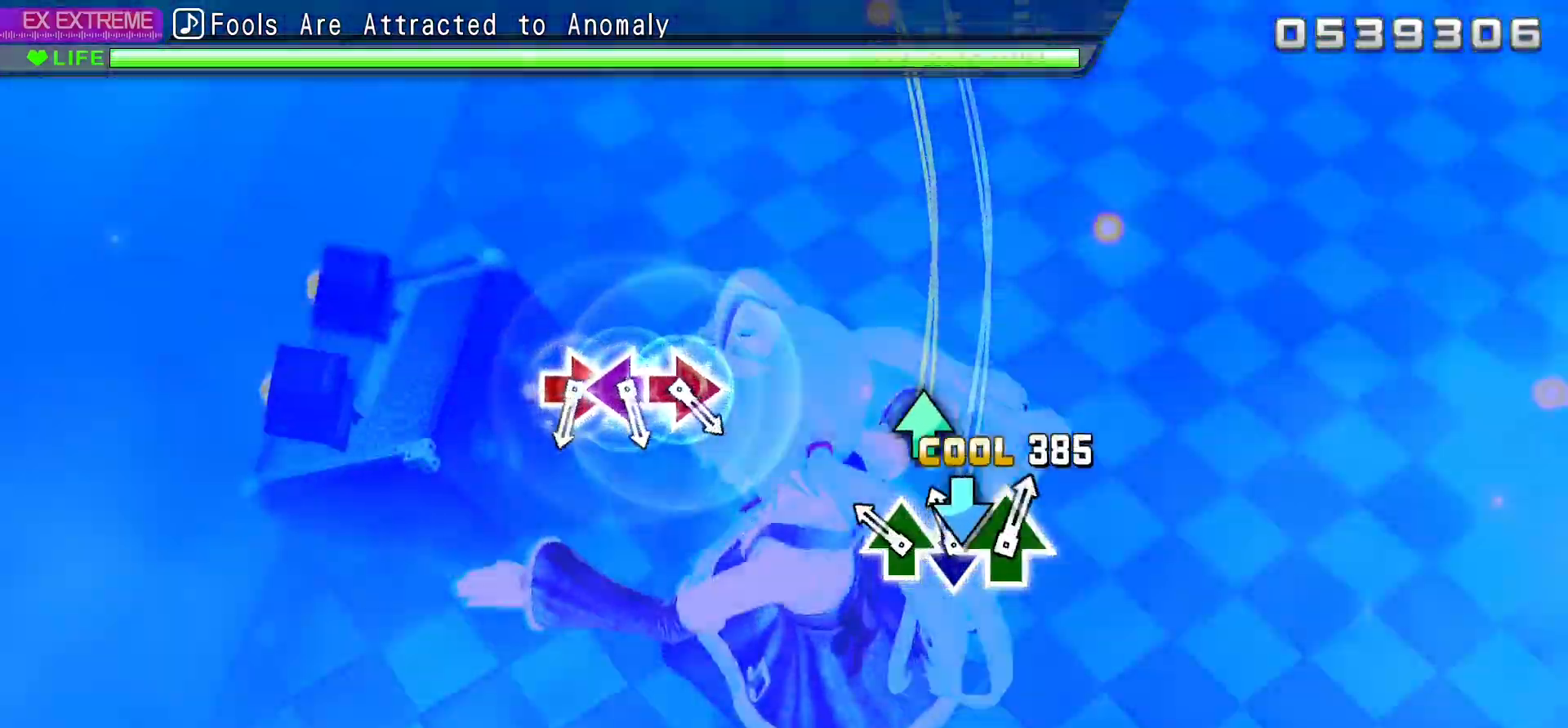
{"buttons": ["CIRCLE", "DPAD_LEFT"], "events": [[67, "DPAD_DOWN", "down"], [83, "TRIANGLE", "up"], [133, "TRIANGLE", "down"], [267, "TRIANGLE", "up"], [283, "DPAD_DOWN", "up"], [433, "CIRCLE", "down"], [500, "DPAD_LEFT", "down"]]}
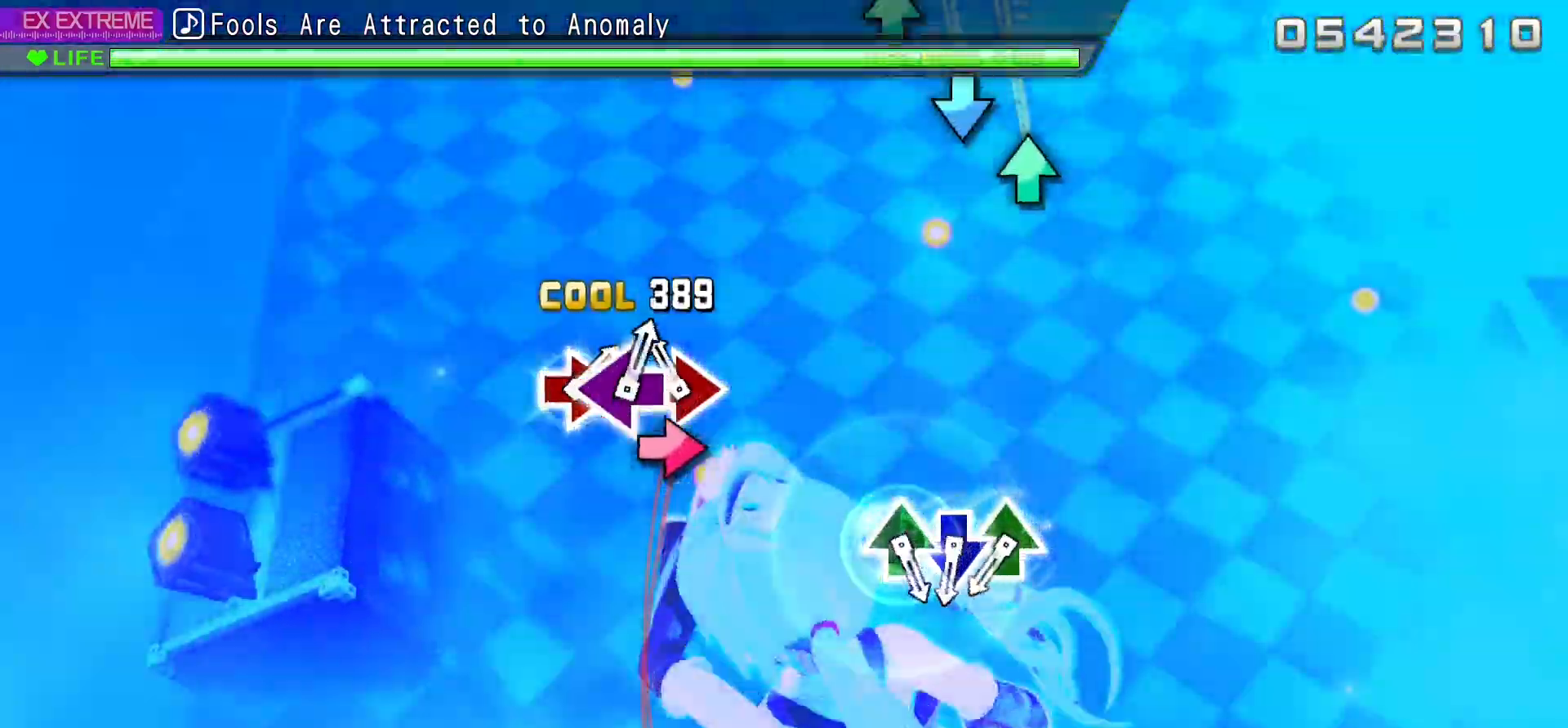
{"buttons": ["DPAD_DOWN"], "events": [[33, "CIRCLE", "up"], [67, "CIRCLE", "down"], [200, "CIRCLE", "up"], [267, "DPAD_LEFT", "up"], [383, "TRIANGLE", "down"], [467, "DPAD_DOWN", "down"], [467, "TRIANGLE", "up"]]}
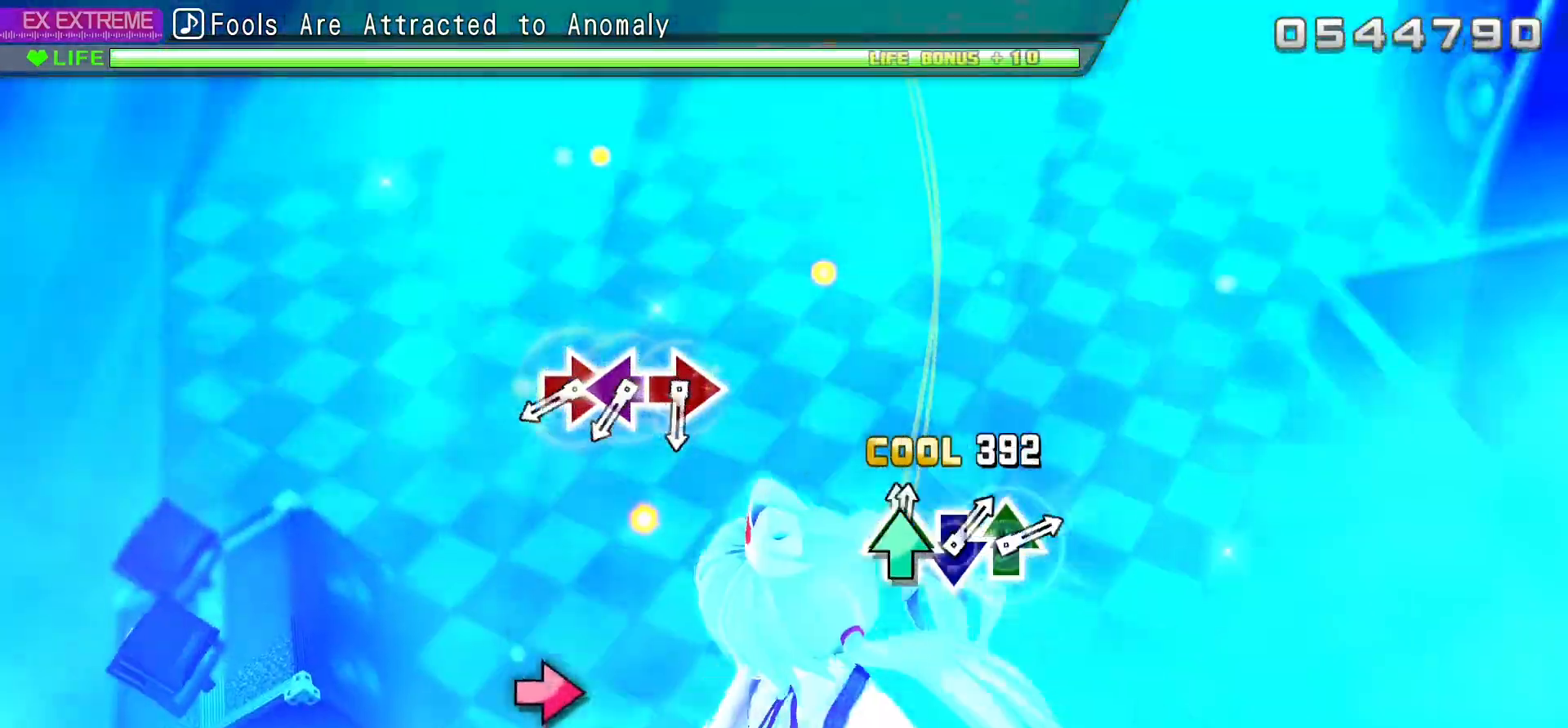
{"buttons": ["CIRCLE", "DPAD_LEFT"], "events": [[33, "TRIANGLE", "down"], [150, "TRIANGLE", "up"], [167, "DPAD_DOWN", "up"], [317, "CIRCLE", "down"], [383, "DPAD_LEFT", "down"], [450, "CIRCLE", "up"], [467, "CIRCLE", "down"]]}
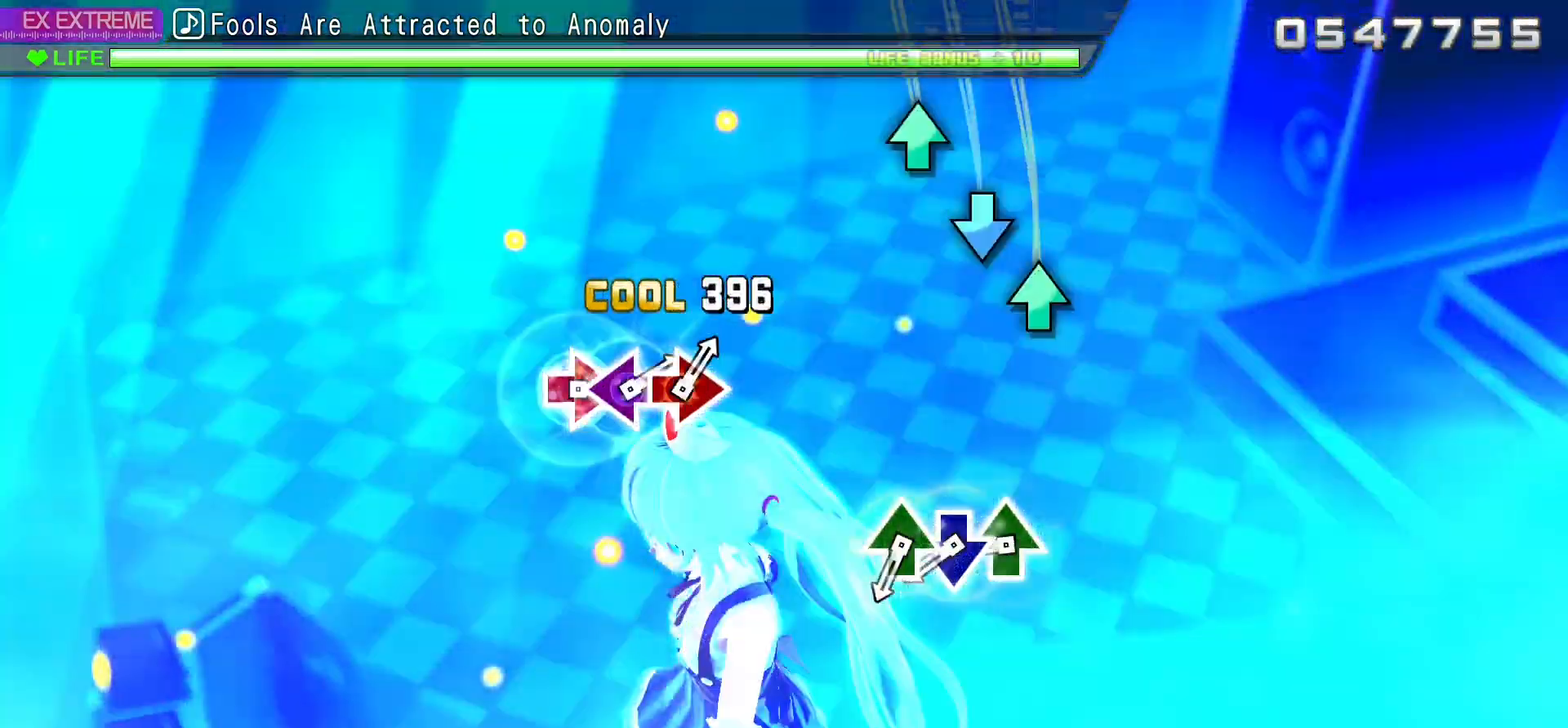
{"buttons": ["TRIANGLE", "DPAD_DOWN"], "events": [[117, "CIRCLE", "up"], [167, "DPAD_LEFT", "up"], [250, "TRIANGLE", "down"], [333, "DPAD_DOWN", "down"], [333, "TRIANGLE", "up"], [383, "TRIANGLE", "down"]]}
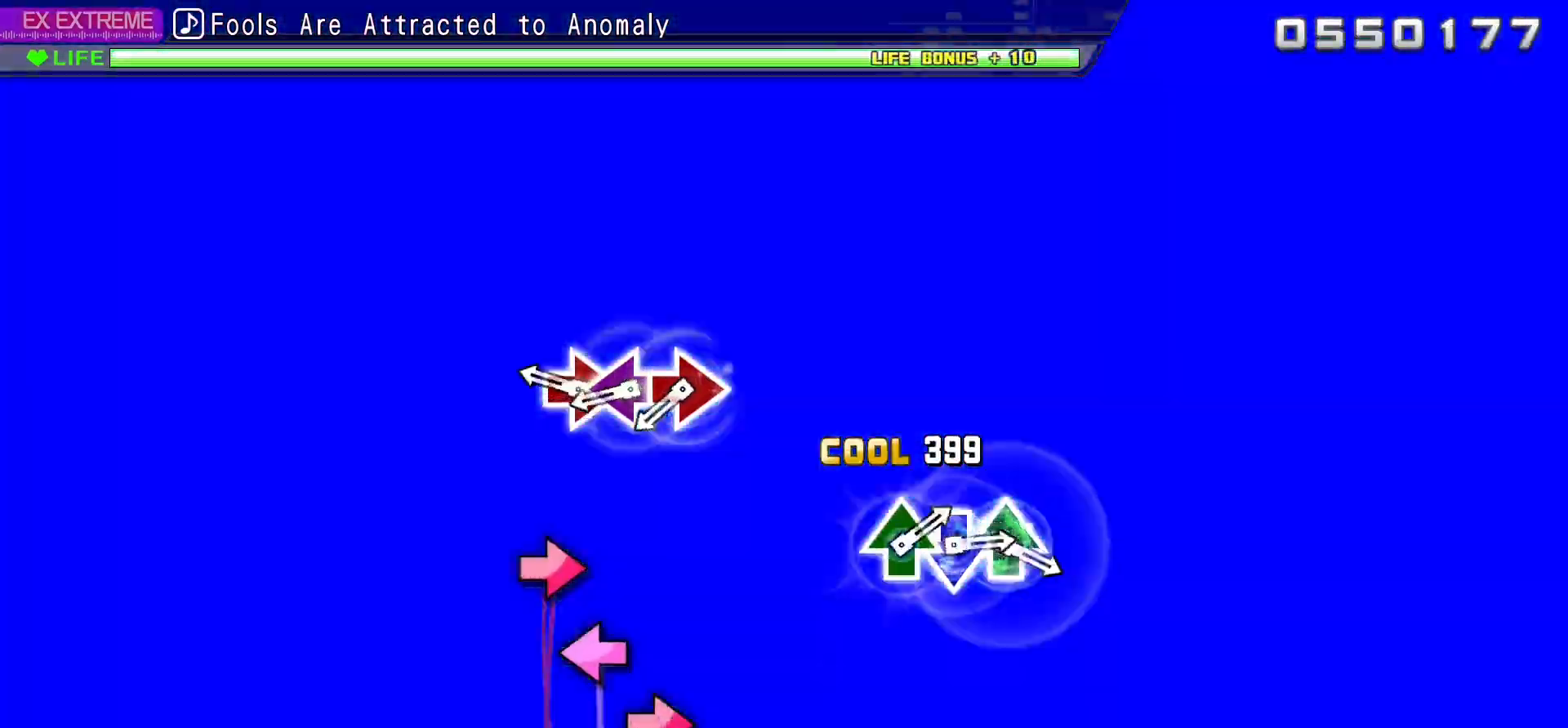
{"buttons": ["DPAD_LEFT"], "events": [[17, "TRIANGLE", "up"], [50, "DPAD_DOWN", "up"], [183, "CIRCLE", "down"], [267, "DPAD_LEFT", "down"], [283, "CIRCLE", "up"], [333, "CIRCLE", "down"], [500, "CIRCLE", "up"]]}
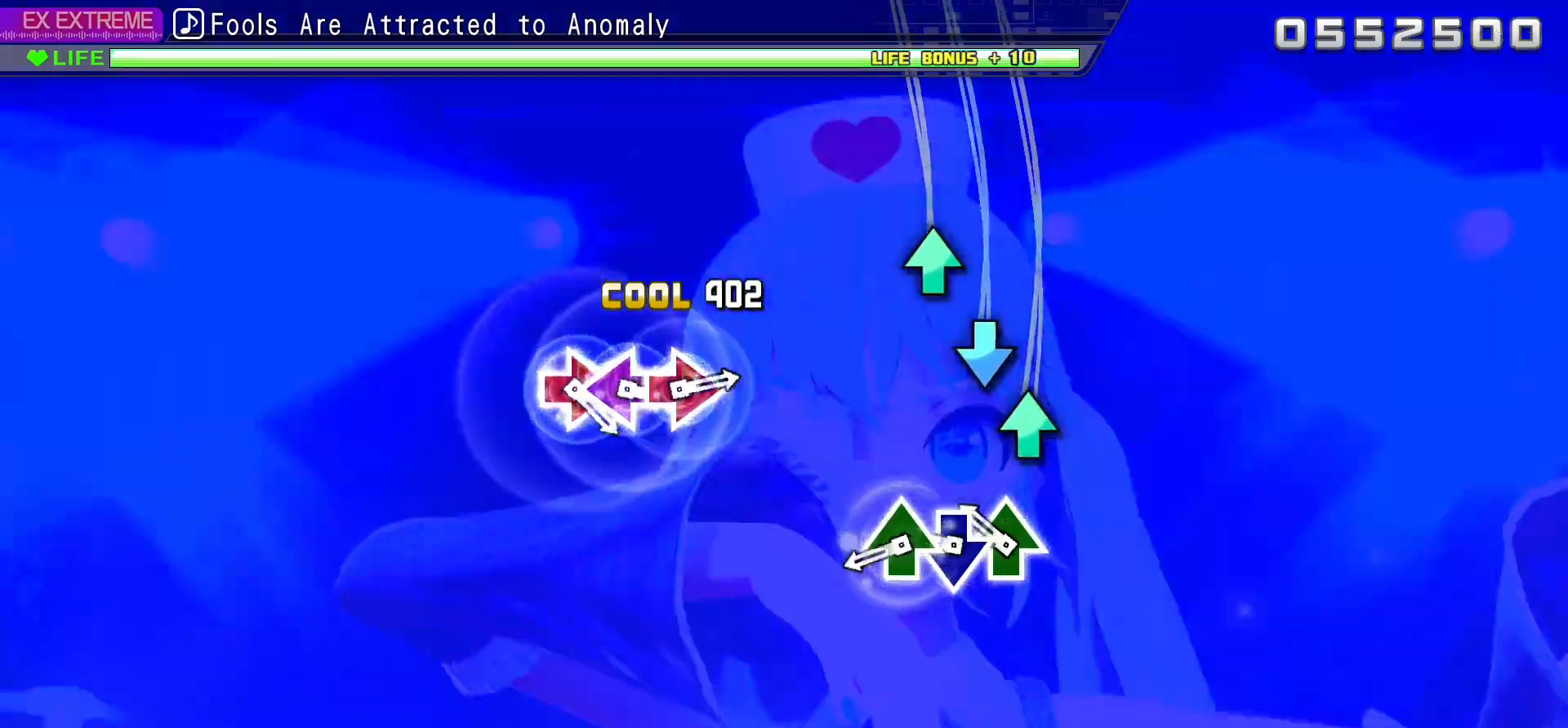
{"buttons": []}
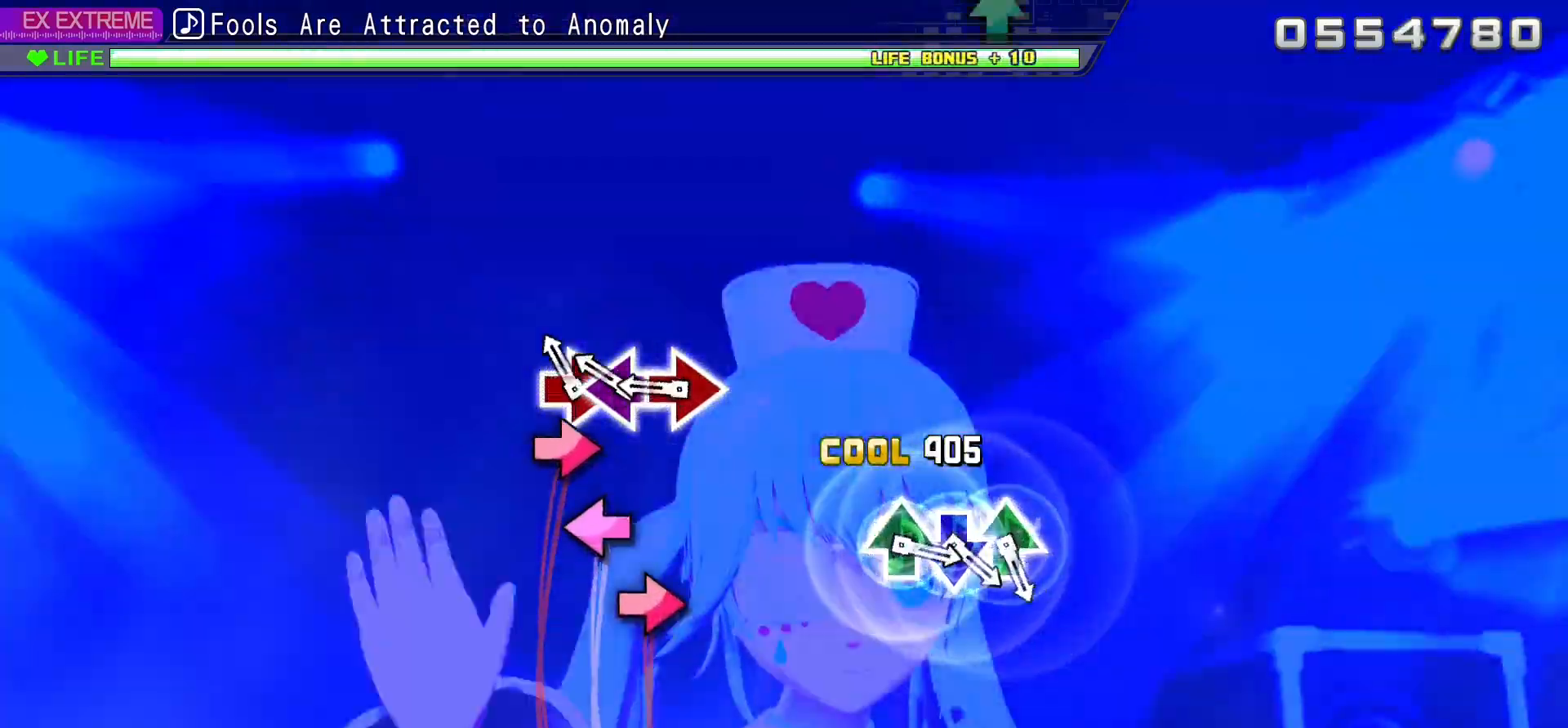
{"buttons": [], "events": [[67, "CIRCLE", "down"], [133, "DPAD_LEFT", "down"], [167, "CIRCLE", "up"], [217, "CIRCLE", "down"], [333, "CIRCLE", "up"], [417, "DPAD_LEFT", "up"]]}
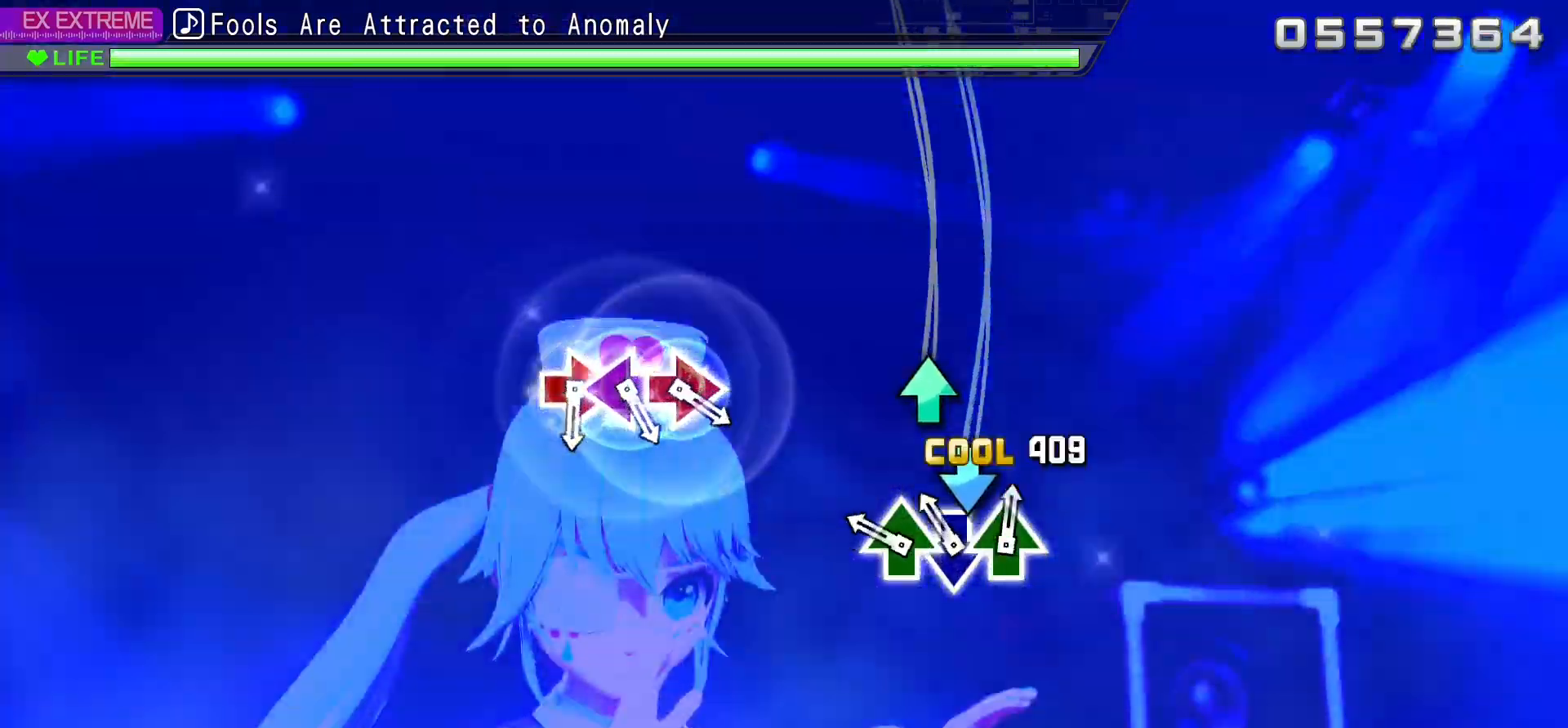
{"buttons": ["CIRCLE"], "events": [[17, "TRIANGLE", "down"], [100, "DPAD_DOWN", "down"], [100, "TRIANGLE", "up"], [167, "TRIANGLE", "down"], [300, "TRIANGLE", "up"], [333, "DPAD_DOWN", "up"], [450, "CIRCLE", "down"]]}
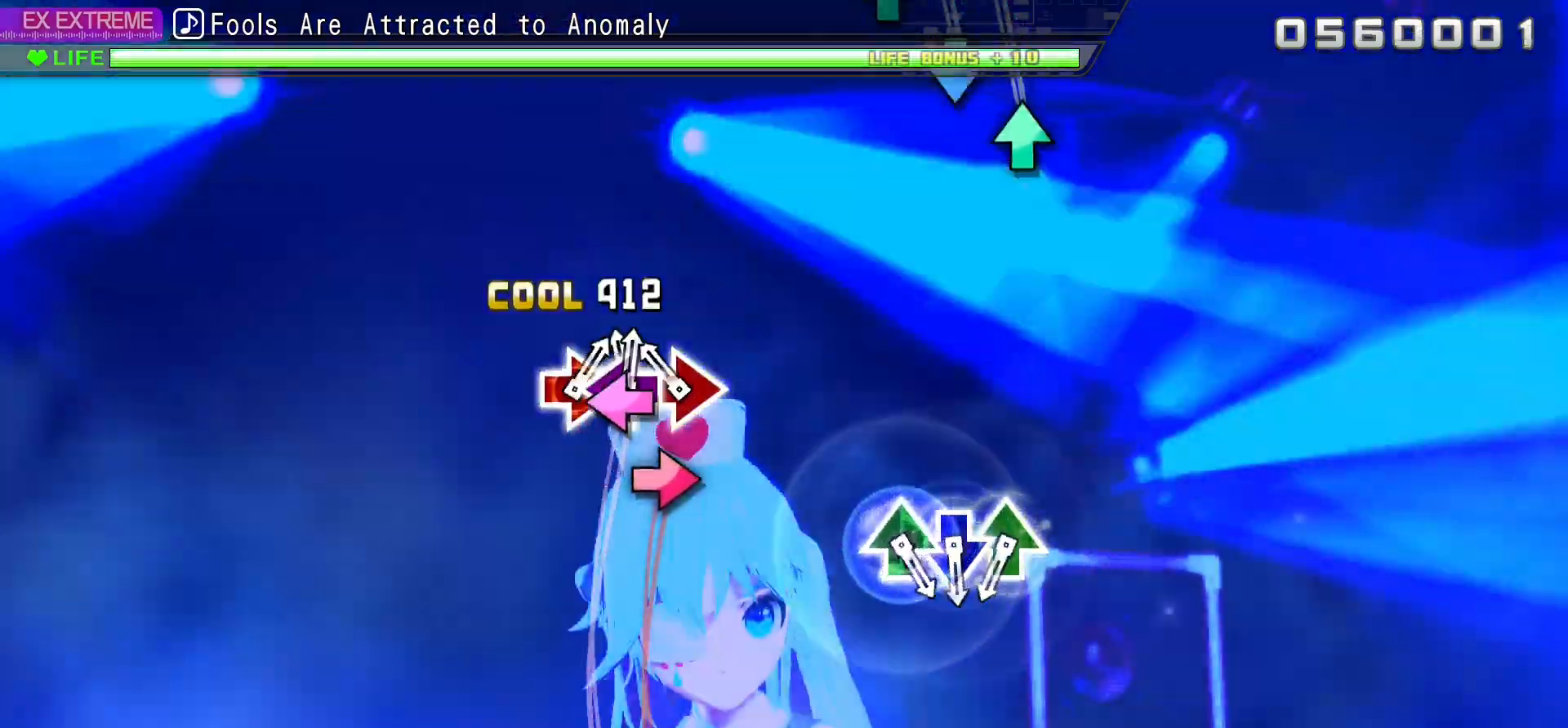
{"buttons": ["DPAD_DOWN"], "events": [[17, "DPAD_LEFT", "down"], [50, "CIRCLE", "up"], [100, "CIRCLE", "down"], [233, "CIRCLE", "up"], [283, "DPAD_LEFT", "up"], [383, "TRIANGLE", "down"], [467, "DPAD_DOWN", "down"], [467, "TRIANGLE", "up"]]}
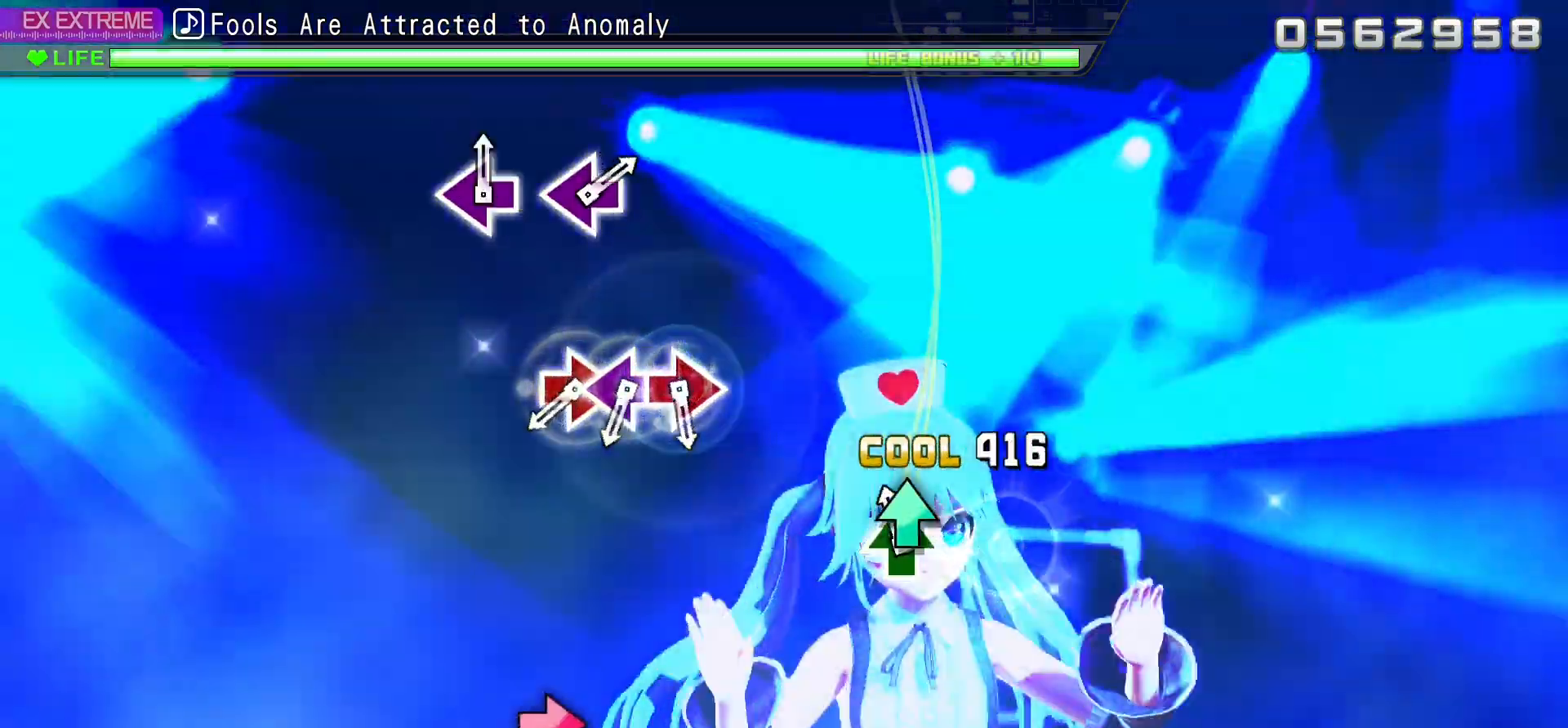
{"buttons": ["CIRCLE", "DPAD_LEFT"], "events": [[33, "TRIANGLE", "down"], [167, "TRIANGLE", "up"], [183, "DPAD_DOWN", "up"], [333, "CIRCLE", "down"], [400, "DPAD_LEFT", "down"], [450, "CIRCLE", "up"], [483, "CIRCLE", "down"]]}
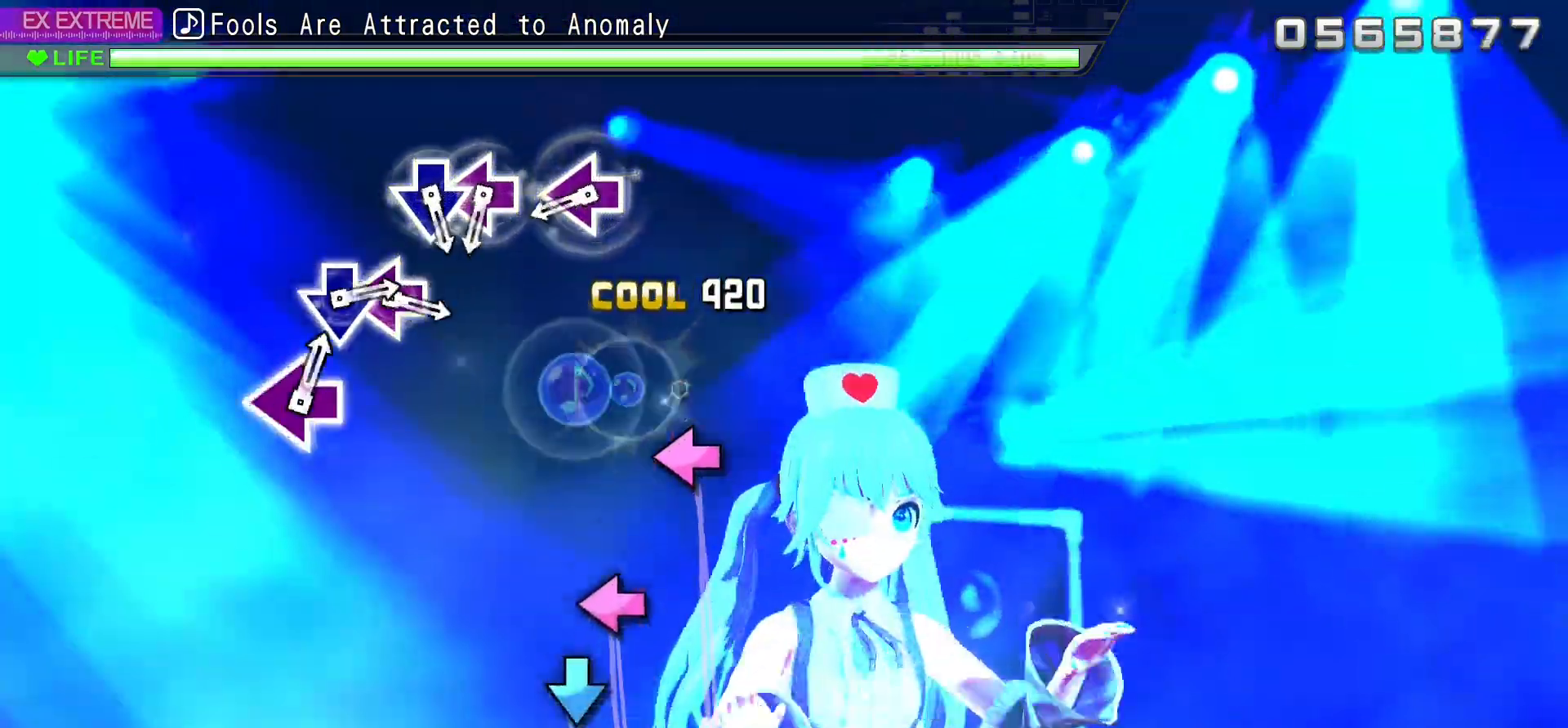
{"buttons": ["SQUARE", "DPAD_DOWN"], "events": [[133, "CIRCLE", "up"], [150, "DPAD_LEFT", "up"], [283, "SQUARE", "down"], [383, "SQUARE", "up"], [450, "SQUARE", "down"], [500, "DPAD_DOWN", "down"]]}
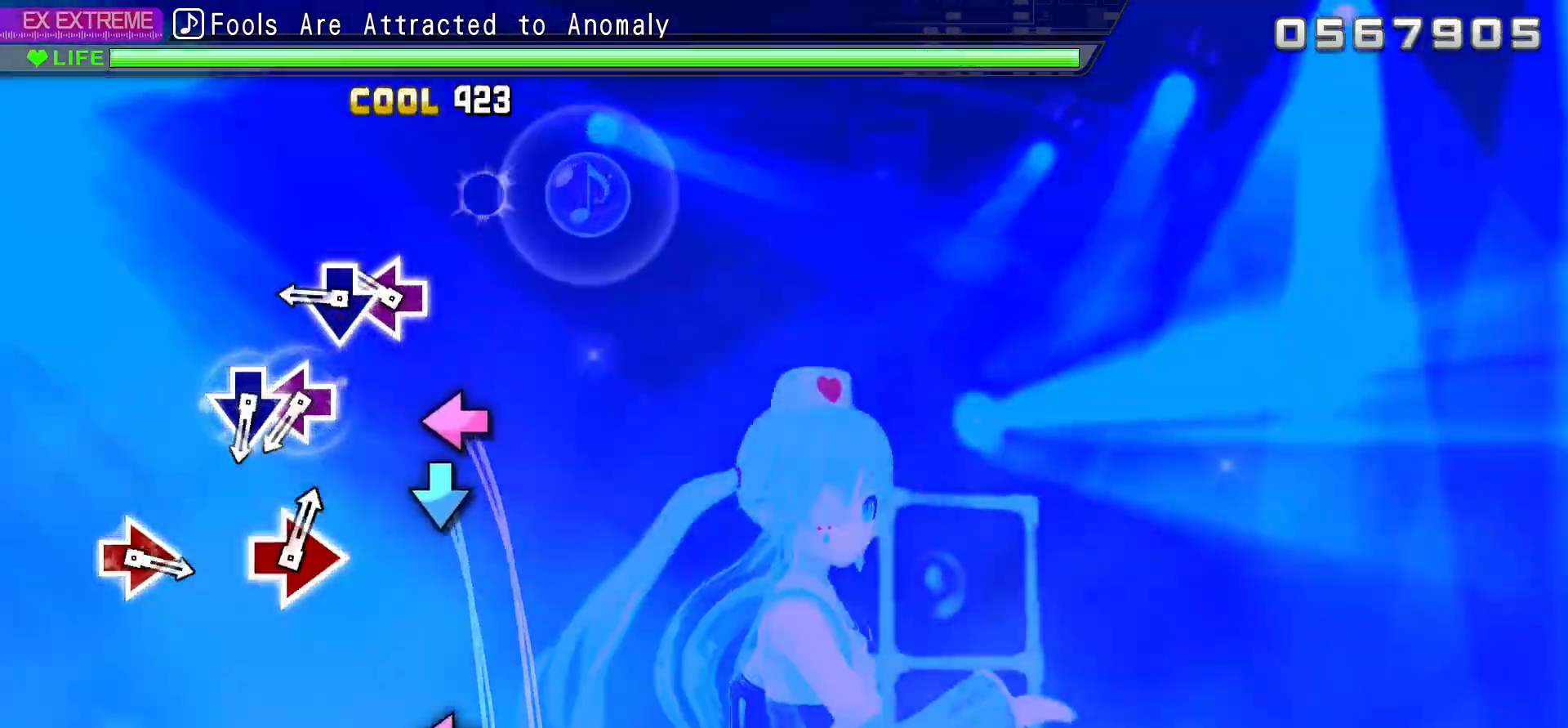
{"buttons": ["DPAD_DOWN"], "events": [[67, "SQUARE", "up"], [133, "SQUARE", "down"], [150, "DPAD_DOWN", "up"], [217, "DPAD_DOWN", "down"], [267, "L2", "down"], [267, "R2", "down"], [300, "SQUARE", "up"], [350, "SQUARE", "down"], [367, "DPAD_DOWN", "up"], [417, "DPAD_DOWN", "down"], [417, "L2", "up"], [483, "R2", "up"], [500, "SQUARE", "up"]]}
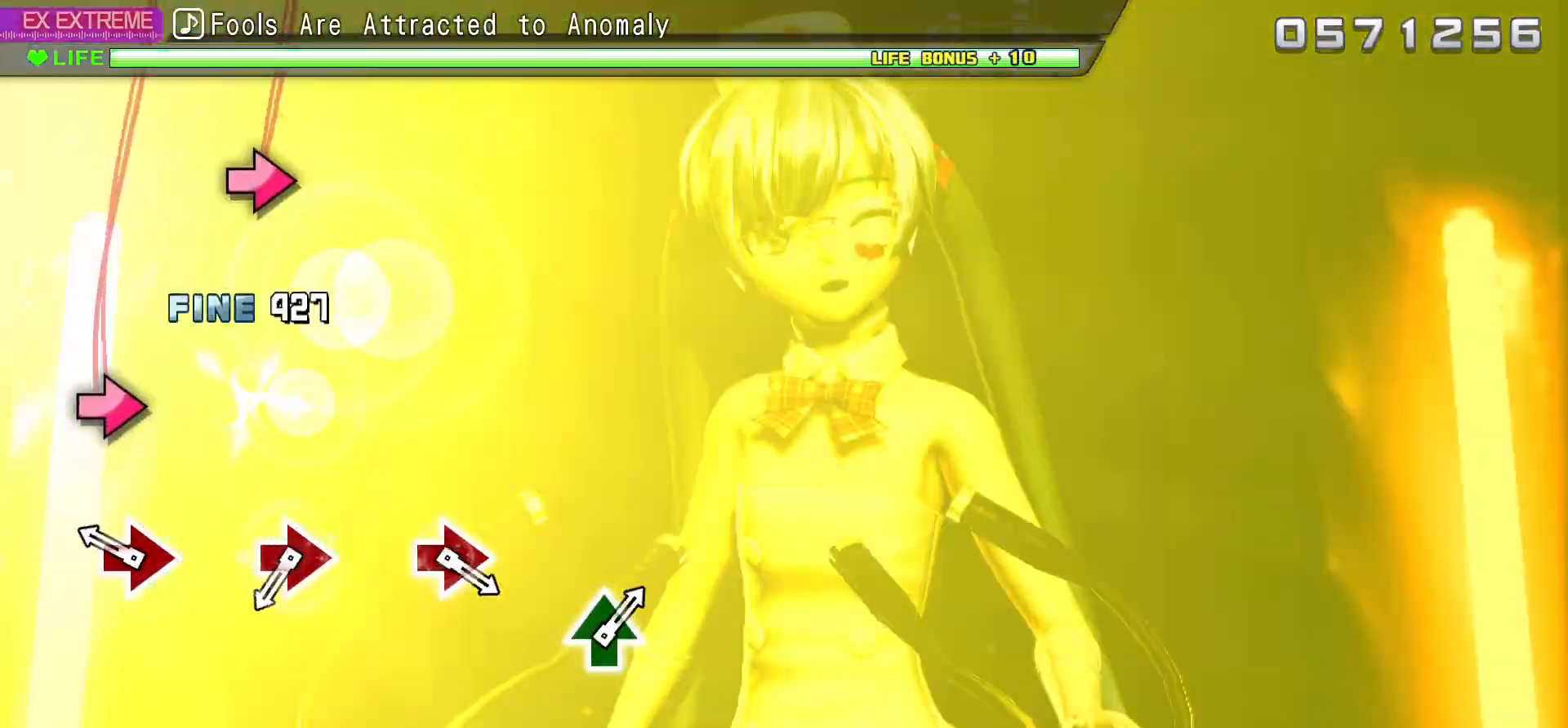
{"buttons": ["CIRCLE"], "events": [[50, "DPAD_DOWN", "up"], [167, "CIRCLE", "down"], [283, "CIRCLE", "up"], [400, "CIRCLE", "down"]]}
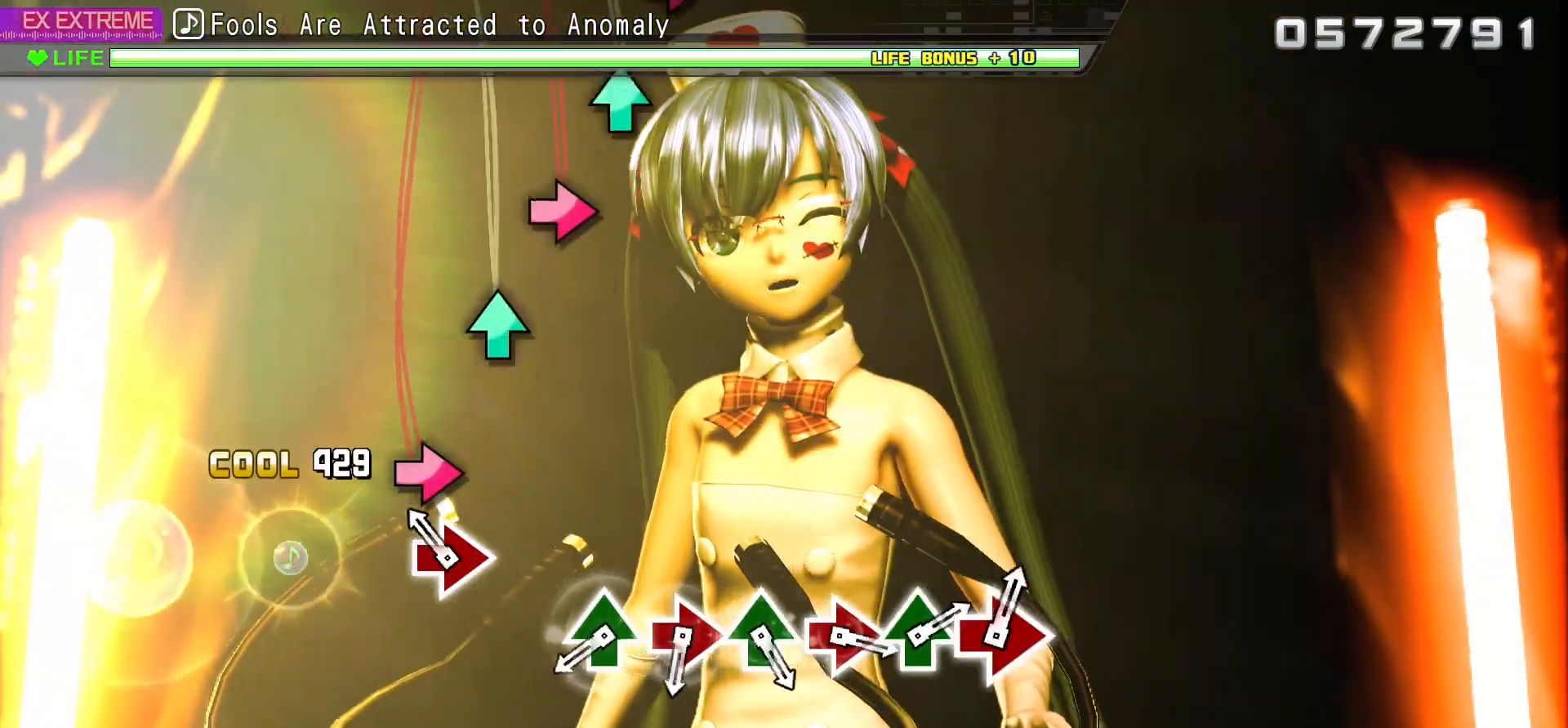
{"buttons": ["R2", "DPAD_RIGHT"], "events": [[17, "CIRCLE", "up"], [117, "CIRCLE", "down"], [250, "CIRCLE", "up"], [333, "TRIANGLE", "down"], [417, "DPAD_RIGHT", "down"], [433, "R2", "down"], [467, "TRIANGLE", "up"]]}
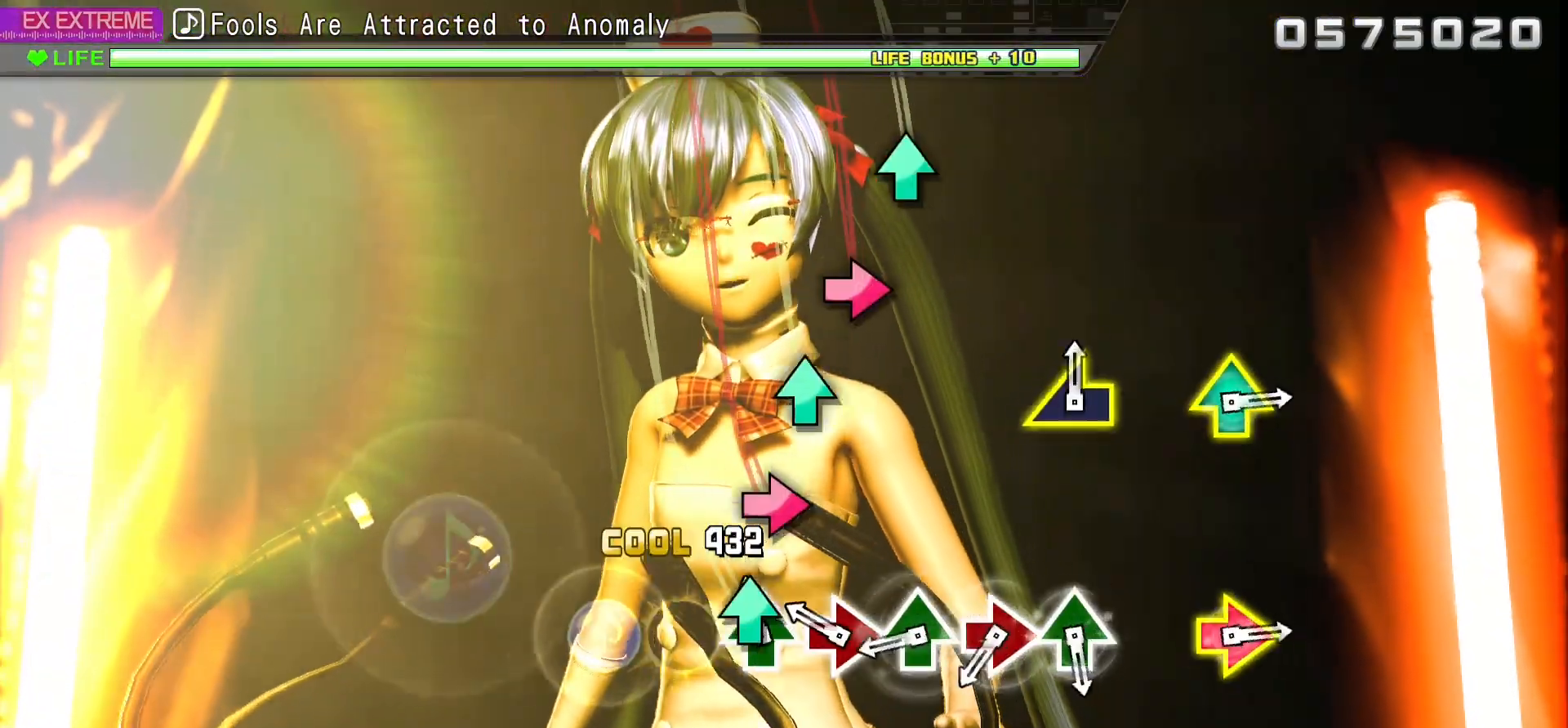
{"buttons": ["TRIANGLE", "DPAD_RIGHT"], "events": [[33, "TRIANGLE", "down"], [67, "DPAD_RIGHT", "up"], [100, "R2", "up"], [150, "DPAD_RIGHT", "down"], [167, "TRIANGLE", "up"], [250, "TRIANGLE", "down"], [300, "DPAD_RIGHT", "up"], [367, "DPAD_RIGHT", "down"], [400, "TRIANGLE", "up"], [483, "TRIANGLE", "down"]]}
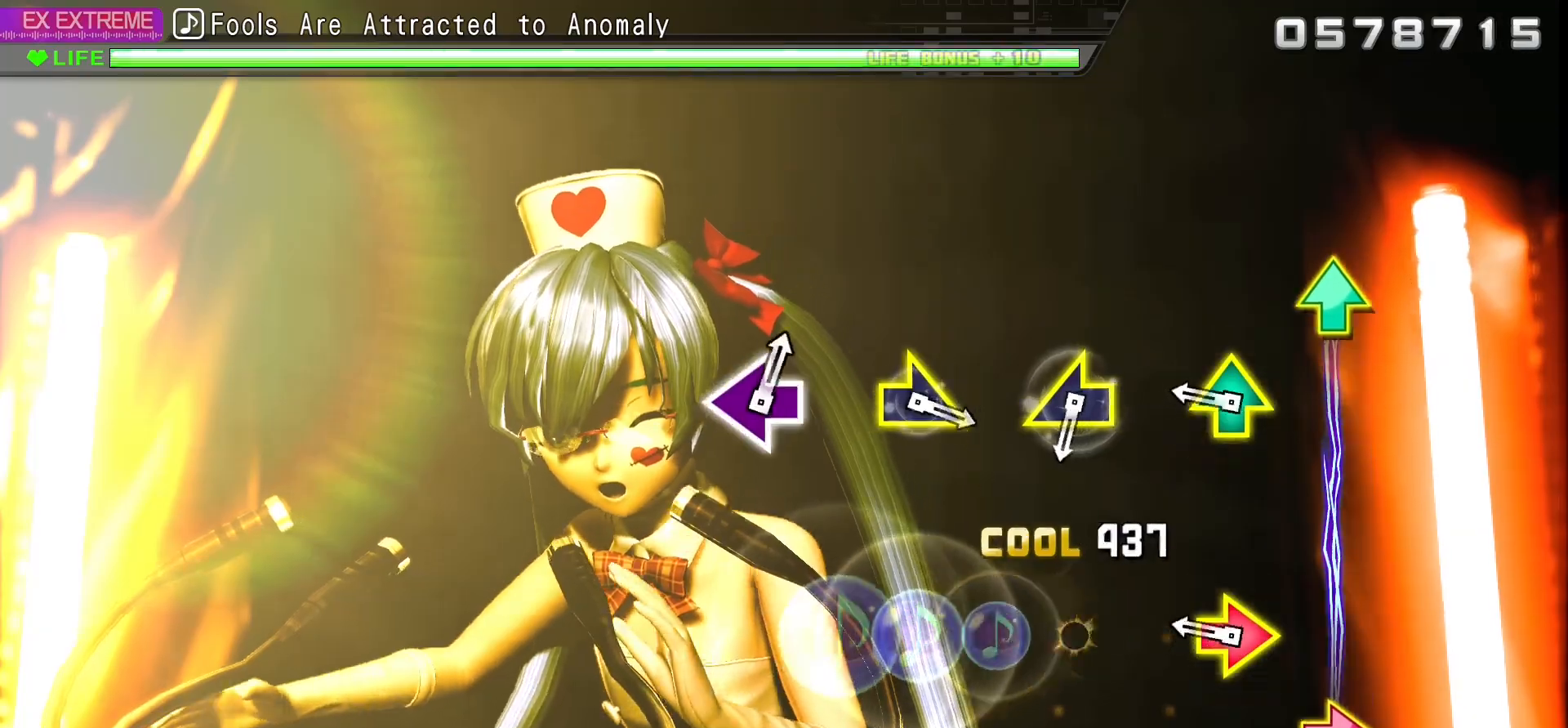
{"buttons": ["CIRCLE", "TRIANGLE"], "events": [[33, "R2", "down"], [117, "TRIANGLE", "up"], [133, "DPAD_RIGHT", "up"], [217, "CIRCLE", "down"], [217, "TRIANGLE", "down"], [283, "R2", "up"]]}
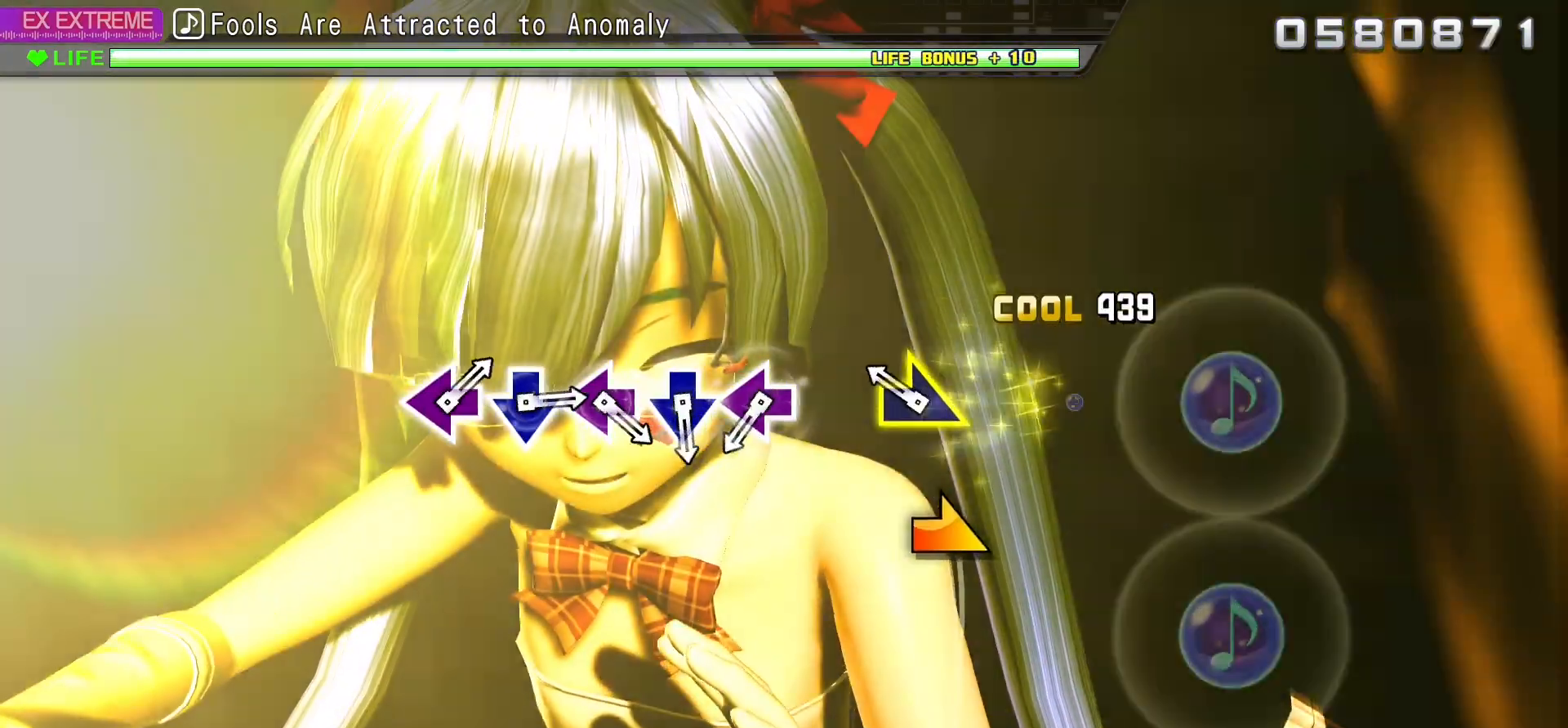
{"buttons": ["DPAD_DOWN"], "events": [[17, "TRIANGLE", "up"], [50, "CIRCLE", "up"], [317, "R2", "down"], [383, "R2", "up"], [400, "SQUARE", "down"], [483, "DPAD_DOWN", "down"], [500, "SQUARE", "up"]]}
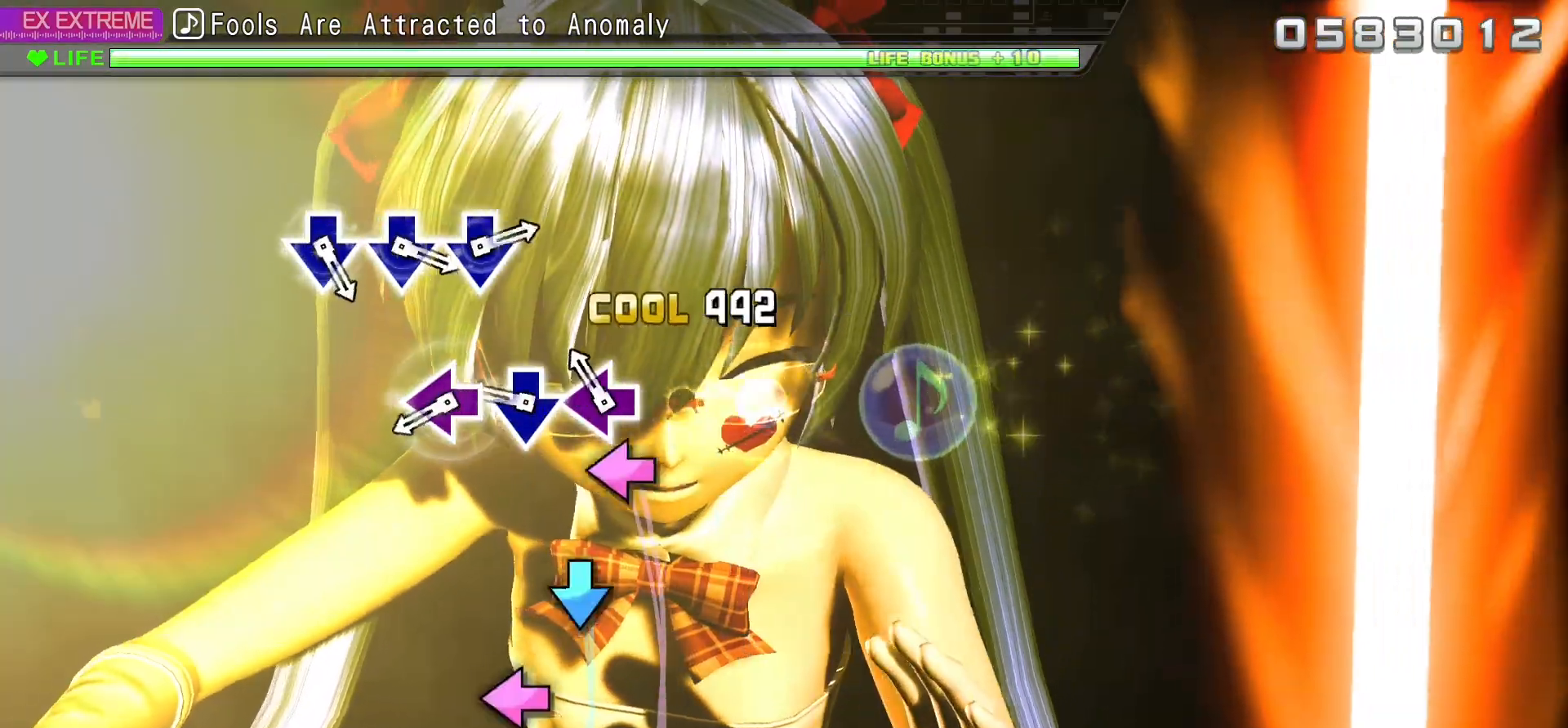
{"buttons": [], "events": [[67, "SQUARE", "down"], [117, "DPAD_DOWN", "up"], [200, "DPAD_DOWN", "down"], [217, "SQUARE", "up"], [300, "SQUARE", "down"], [417, "DPAD_DOWN", "up"], [450, "SQUARE", "up"]]}
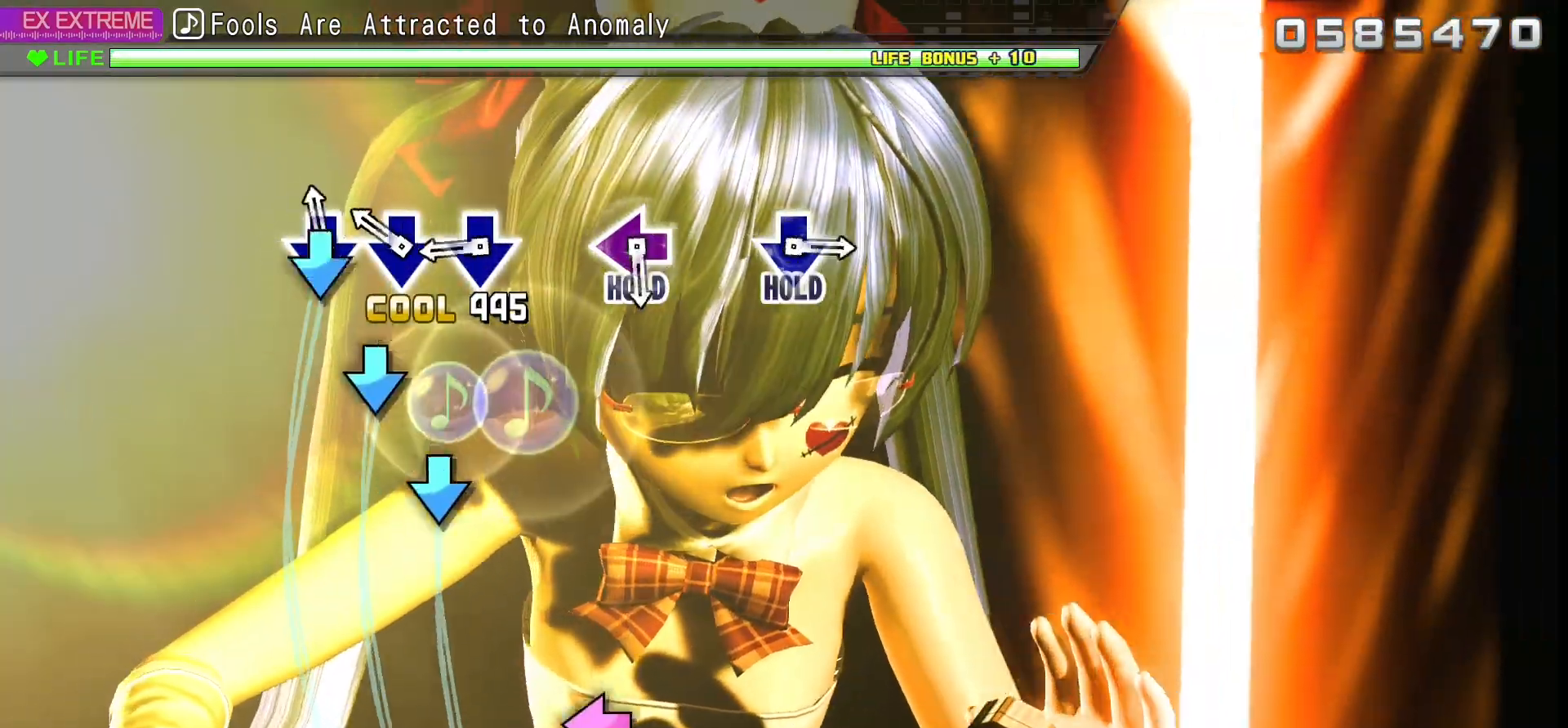
{"buttons": ["SQUARE"], "events": [[50, "CROSS", "down"], [133, "DPAD_DOWN", "down"], [150, "CROSS", "up"], [233, "CROSS", "down"], [317, "DPAD_DOWN", "up"], [350, "CROSS", "up"], [483, "SQUARE", "down"]]}
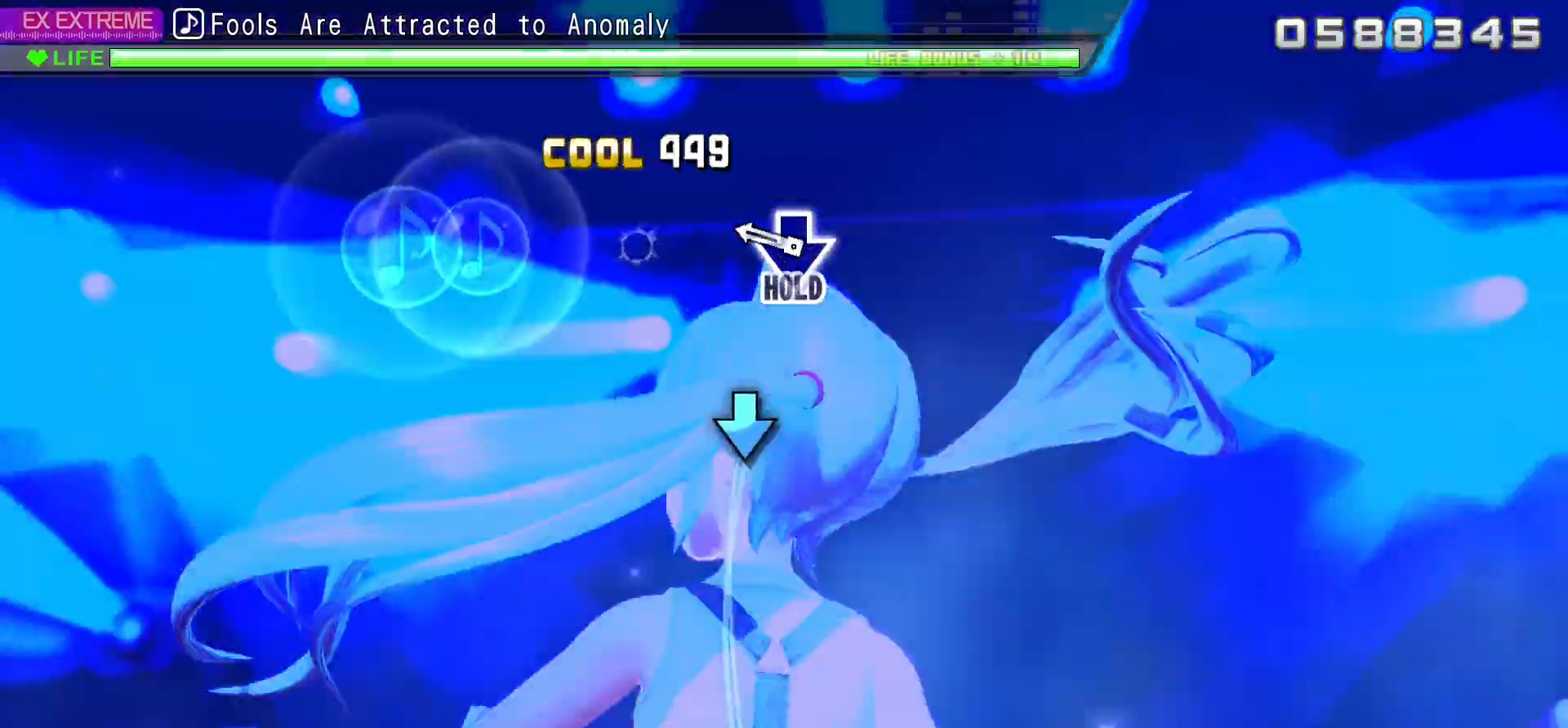
{"buttons": ["SQUARE", "DPAD_DOWN"], "events": [[183, "DPAD_DOWN", "down"]]}
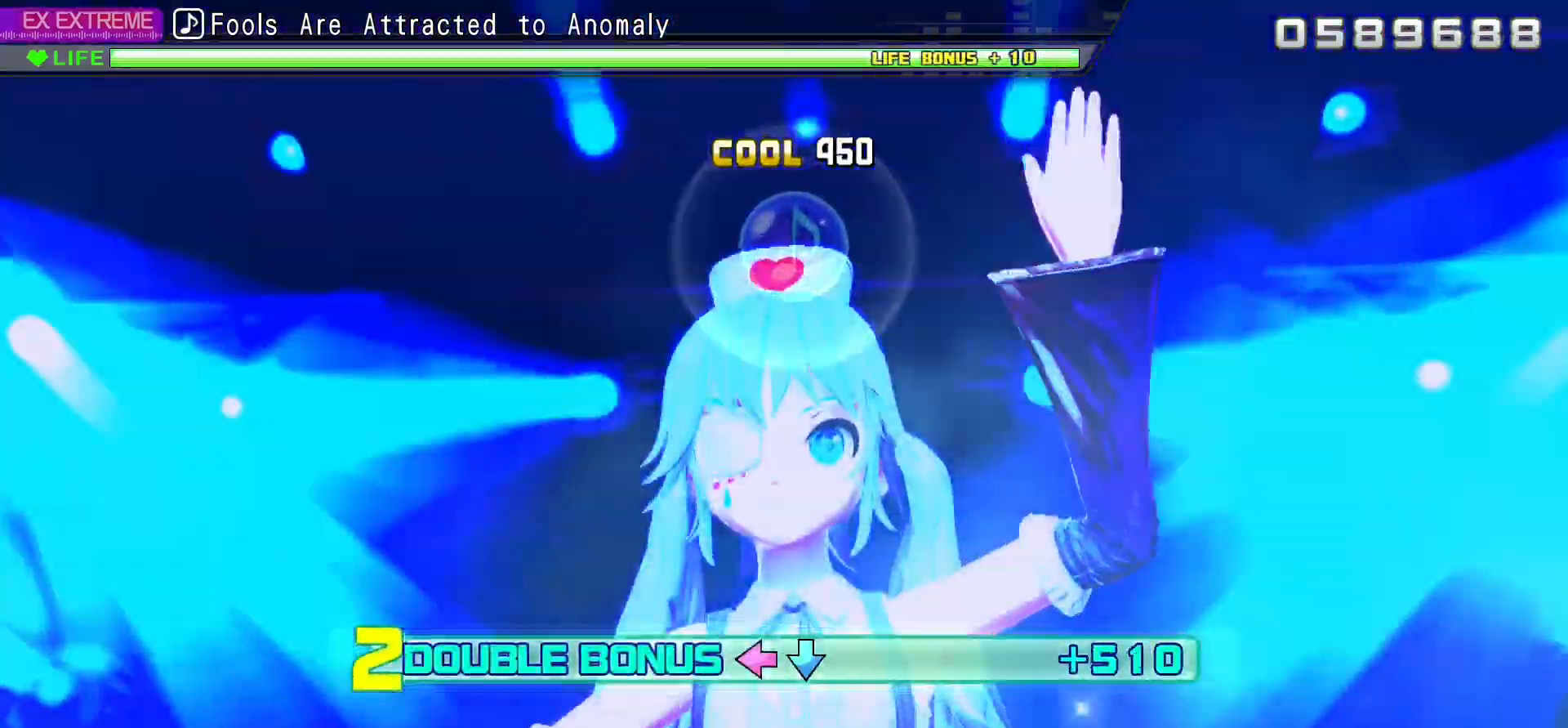
{"buttons": ["L2"], "events": [[100, "L2", "down"], [267, "DPAD_DOWN", "up"], [400, "SQUARE", "up"]]}
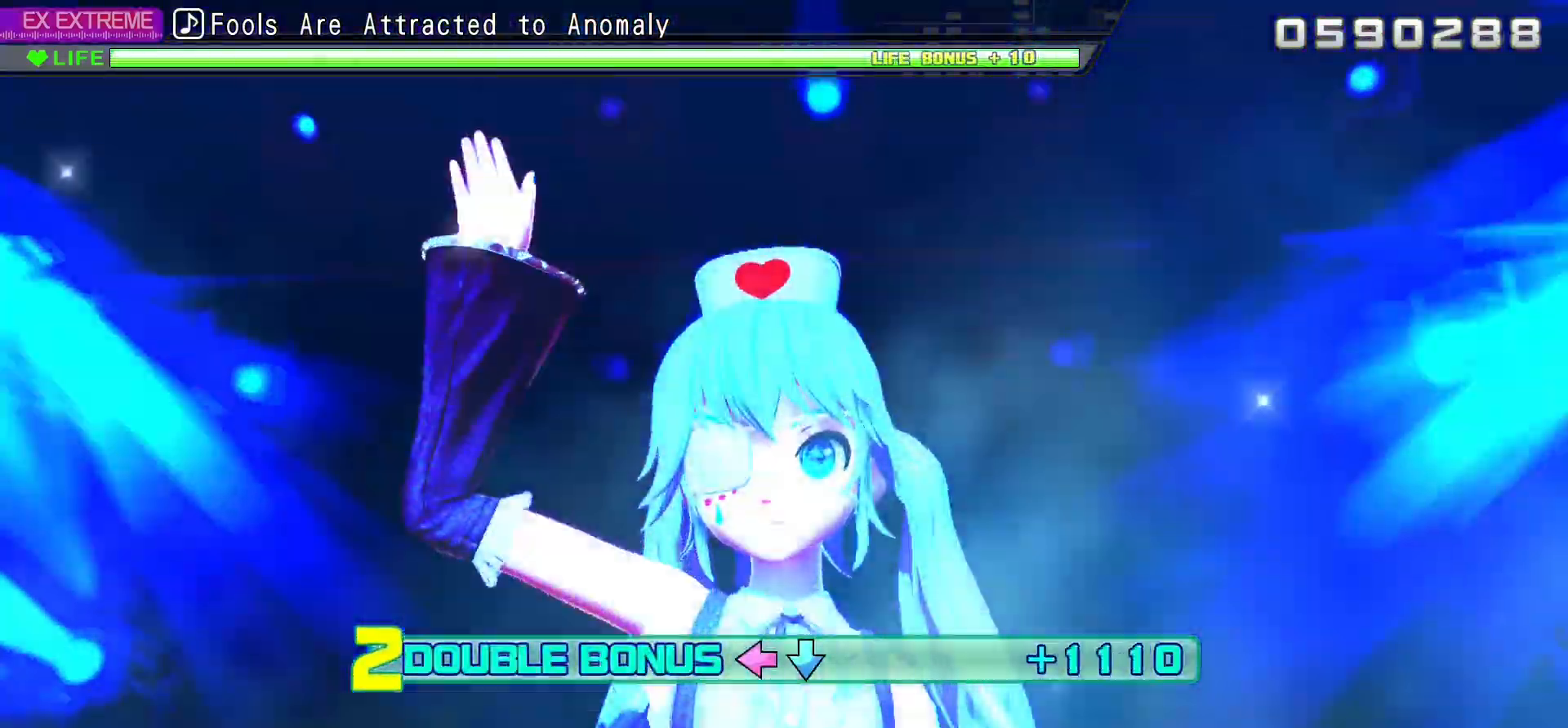
{"buttons": ["L2"], "events": []}
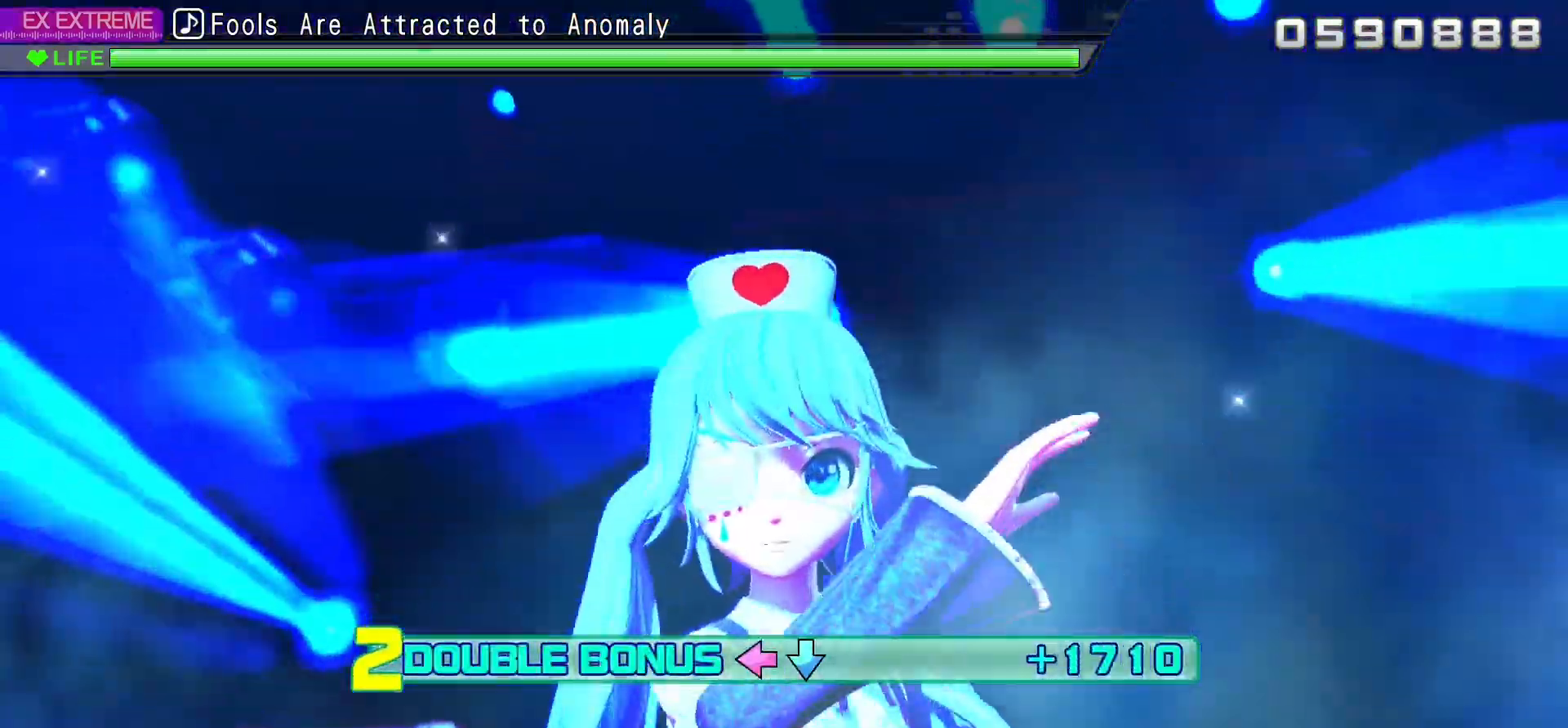
{"buttons": ["L2"], "events": []}